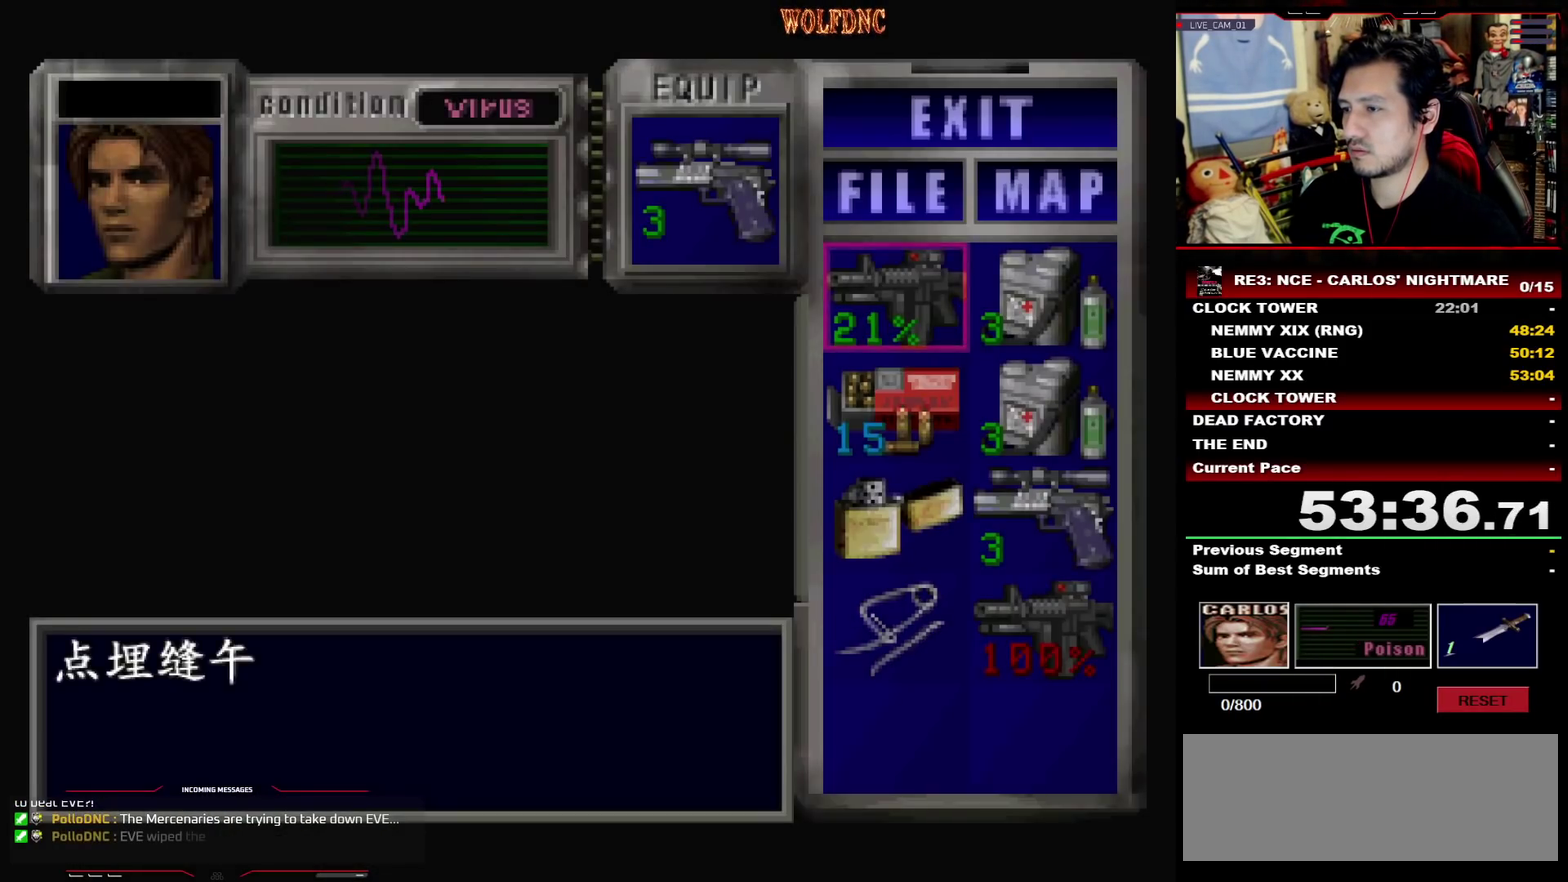
Gameplay with a controller (PlayStation layout); each line is a JSON object with the inputs held at the frame after it. "events" lists button and stick changes between this image and that frame as [ms after this image, input, new state], when the widget could be followed in between. Not read: L3 R3 SELECT other_buttons.
{"buttons": [], "events": [[50, "DPAD_DOWN", "down"], [100, "DPAD_DOWN", "up"], [200, "DPAD_DOWN", "down"], [333, "DPAD_RIGHT", "down"], [433, "DPAD_DOWN", "up"], [433, "DPAD_RIGHT", "up"]]}
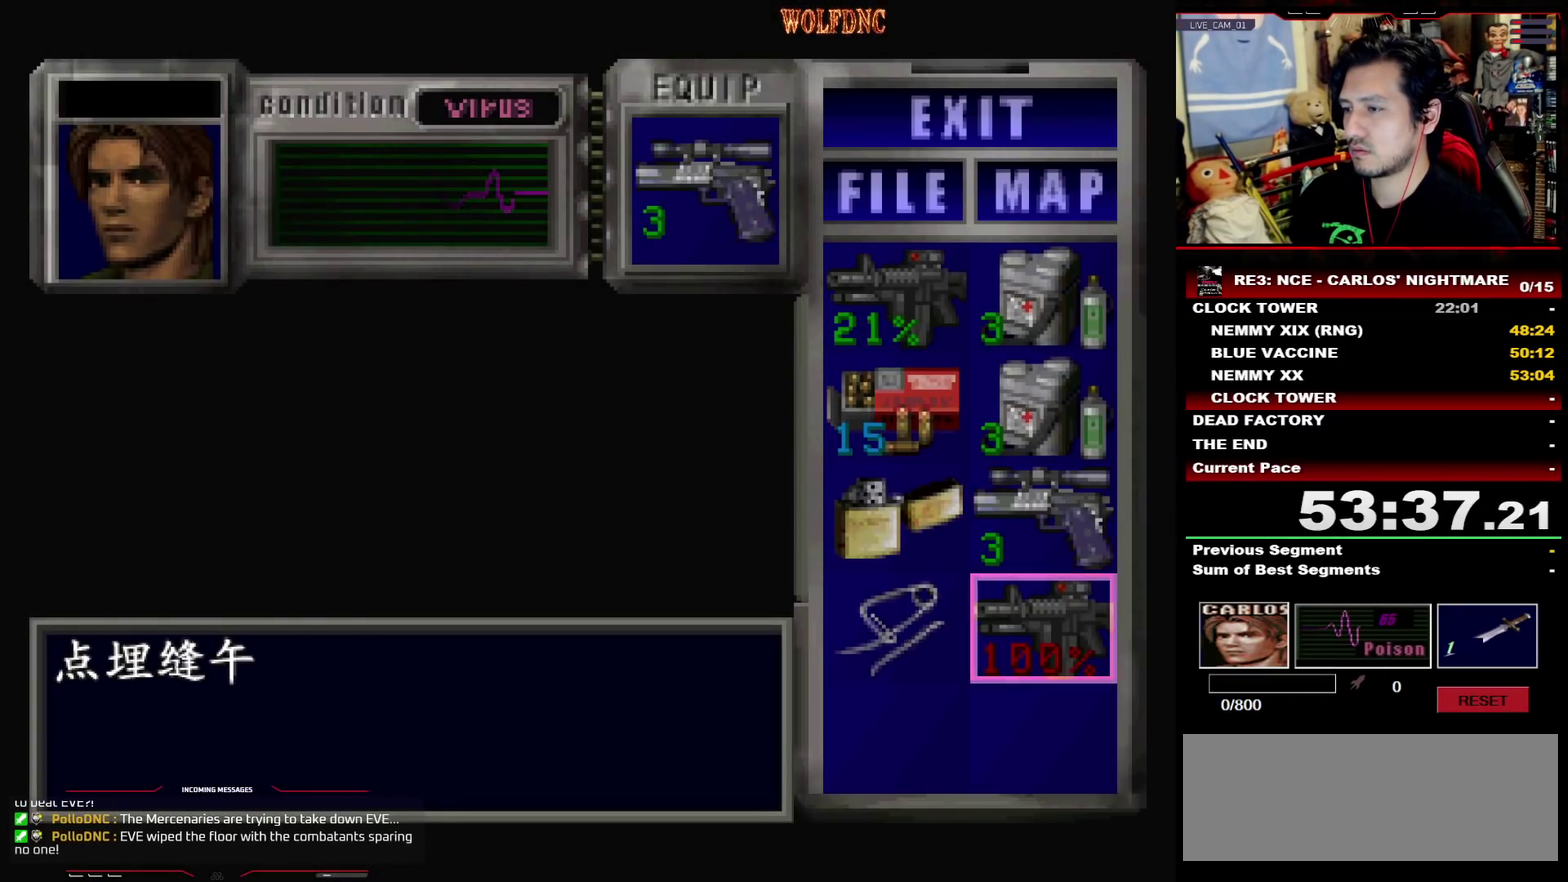
{"buttons": [], "events": [[167, "DPAD_LEFT", "down"], [267, "DPAD_UP", "down"], [300, "DPAD_LEFT", "up"], [350, "DPAD_UP", "up"], [400, "DPAD_UP", "down"], [500, "DPAD_UP", "up"]]}
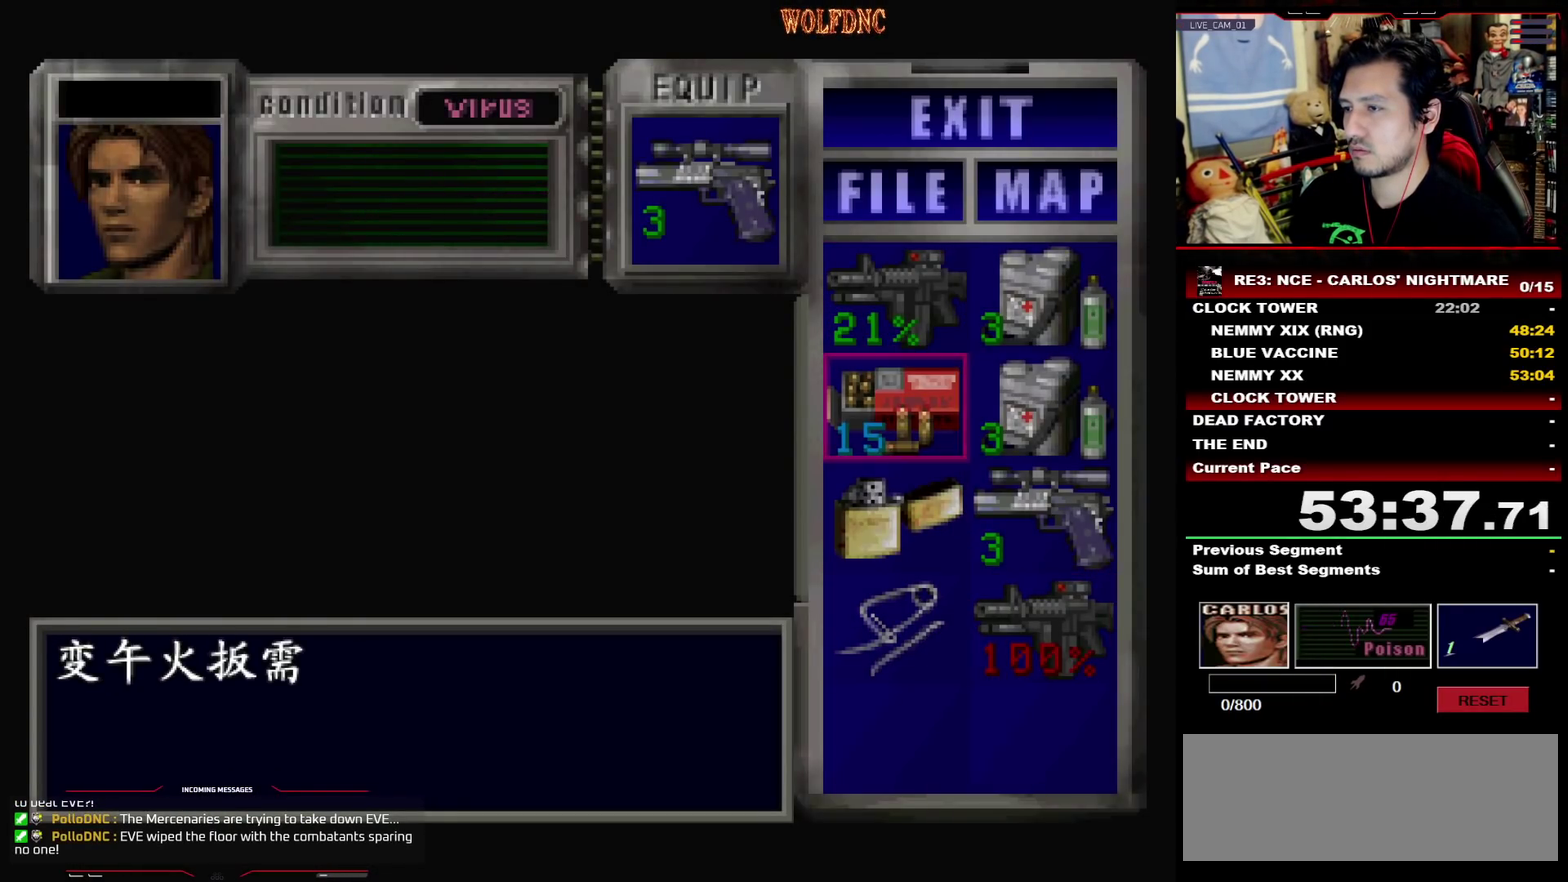
{"buttons": [], "events": [[83, "DPAD_UP", "down"], [183, "CROSS", "down"], [183, "DPAD_UP", "up"], [417, "CROSS", "up"]]}
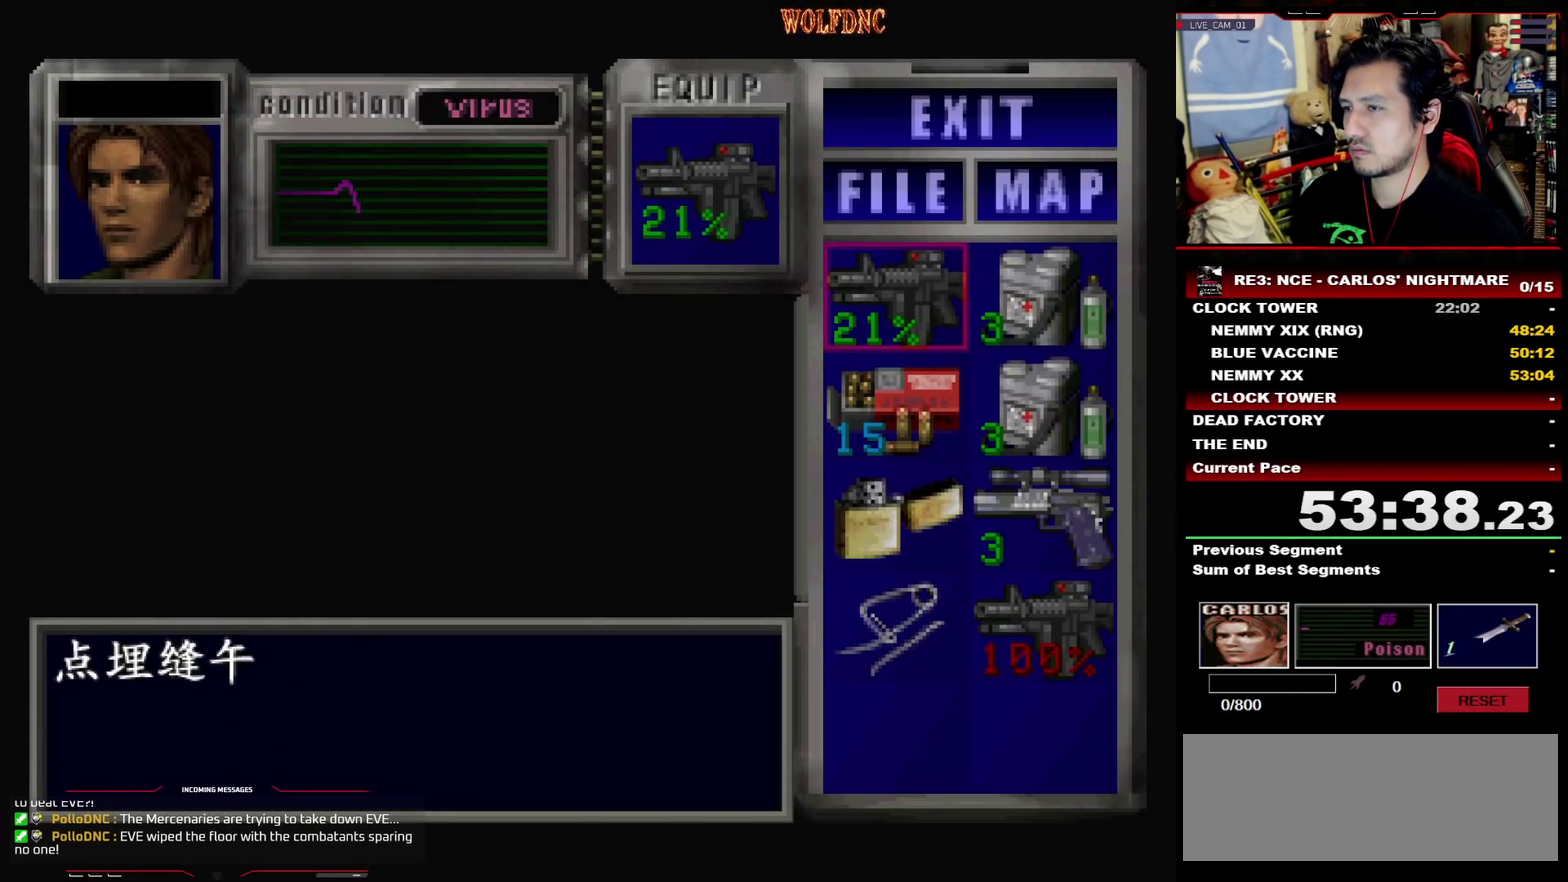
{"buttons": [], "events": [[17, "SQUARE", "down"], [100, "SQUARE", "up"], [250, "DPAD_DOWN", "down"], [333, "SQUARE", "down"], [433, "DPAD_DOWN", "up"], [433, "SQUARE", "up"]]}
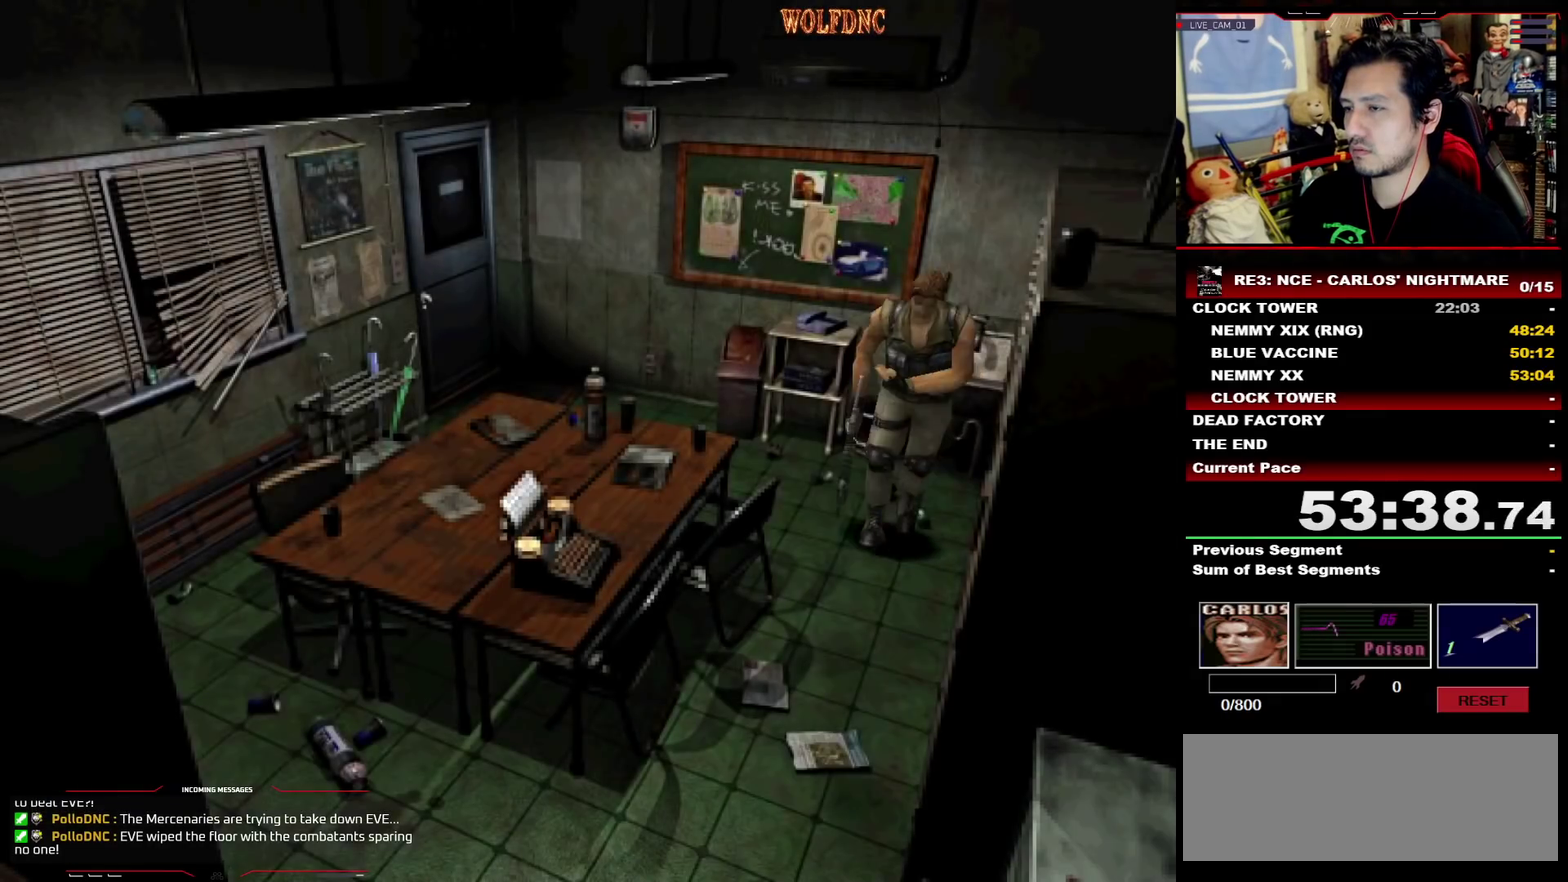
{"buttons": [], "events": [[67, "DPAD_DOWN", "down"], [167, "SQUARE", "down"], [300, "DPAD_DOWN", "up"], [300, "SQUARE", "up"]]}
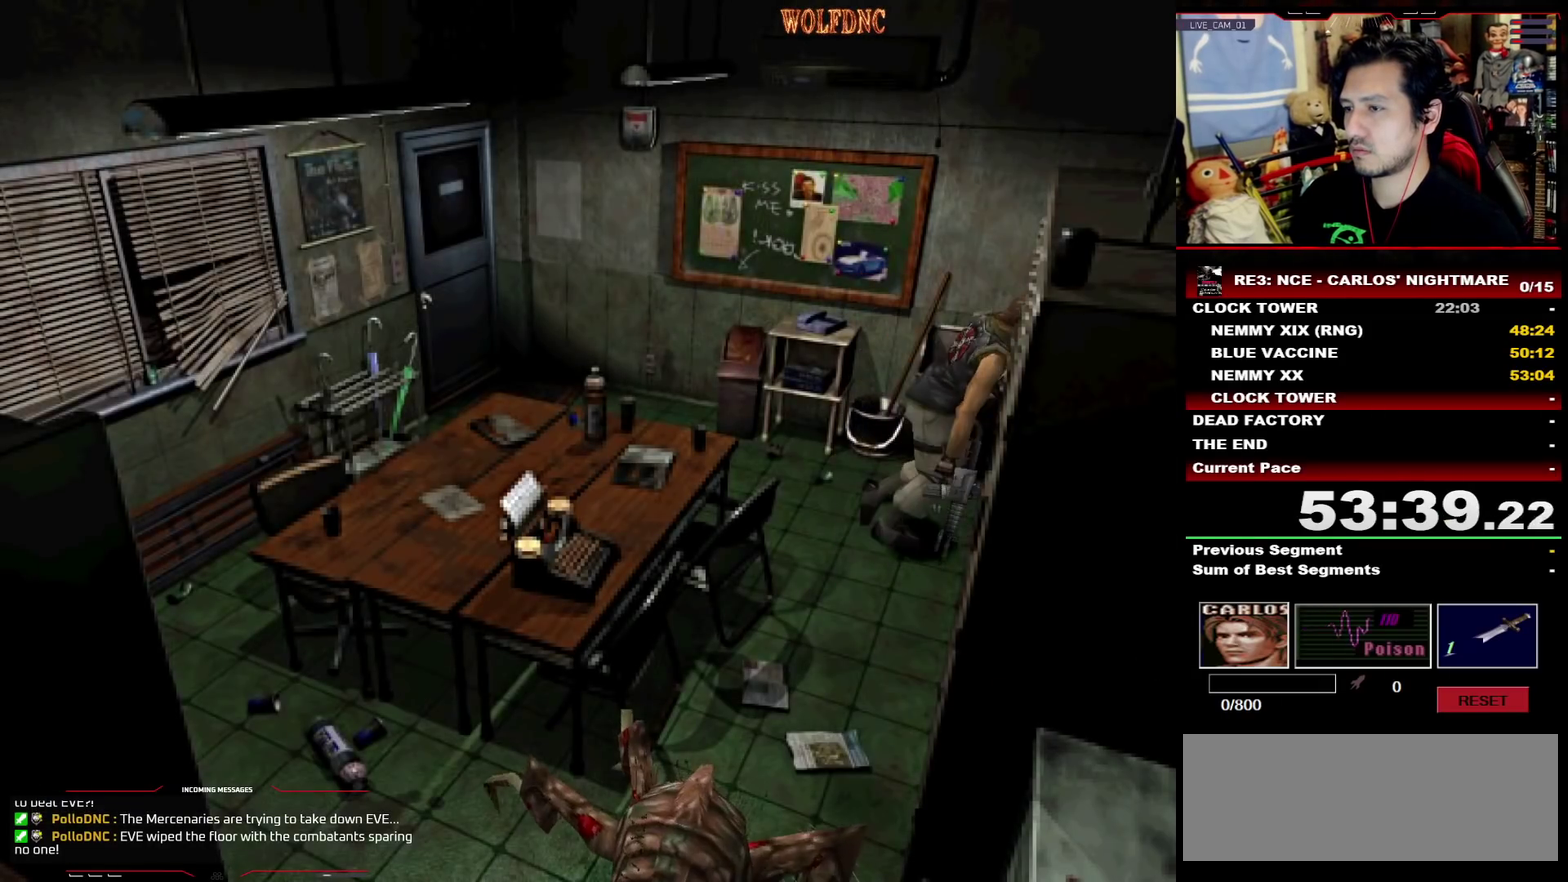
{"buttons": ["CROSS", "R1"], "events": [[267, "R1", "down"], [417, "CROSS", "down"]]}
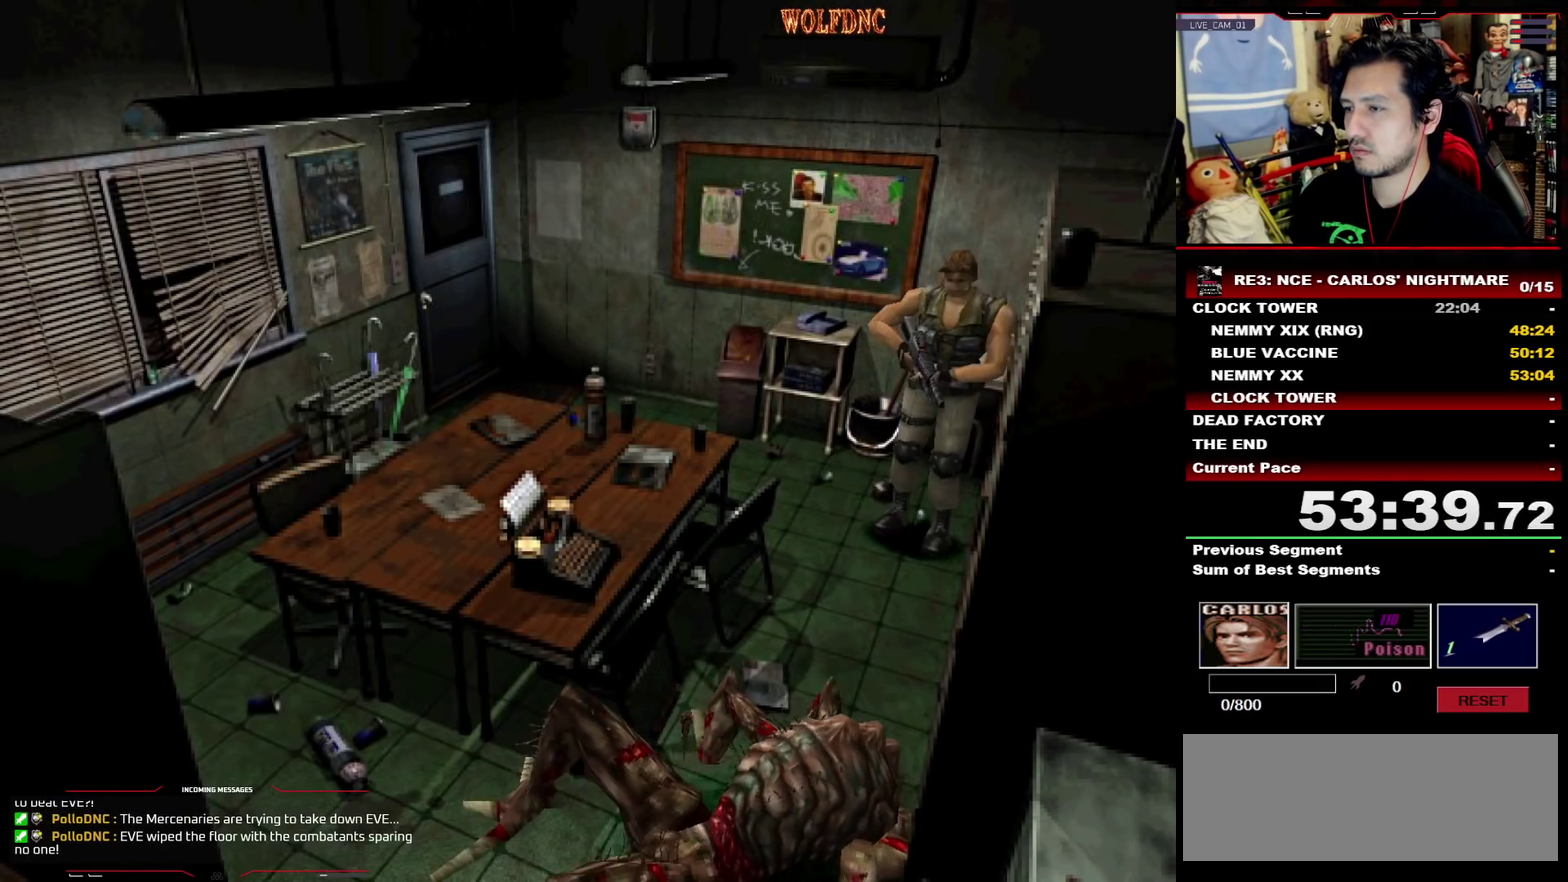
{"buttons": ["CROSS", "R1"], "events": []}
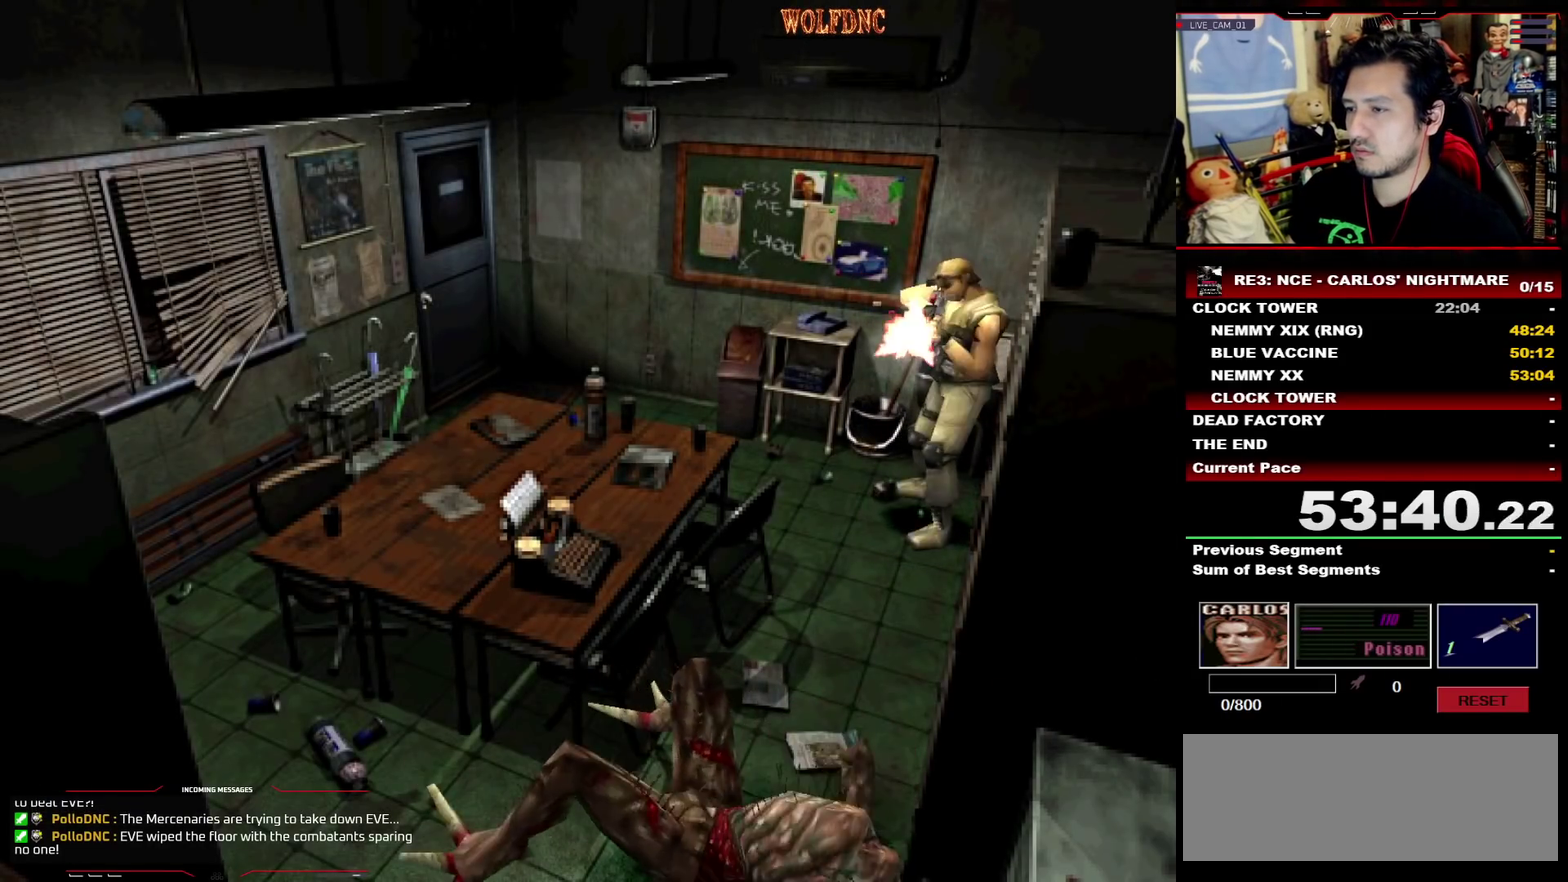
{"buttons": ["CROSS"], "events": [[67, "R1", "up"], [117, "R1", "down"], [167, "R1", "up"], [217, "R1", "down"], [500, "R1", "up"]]}
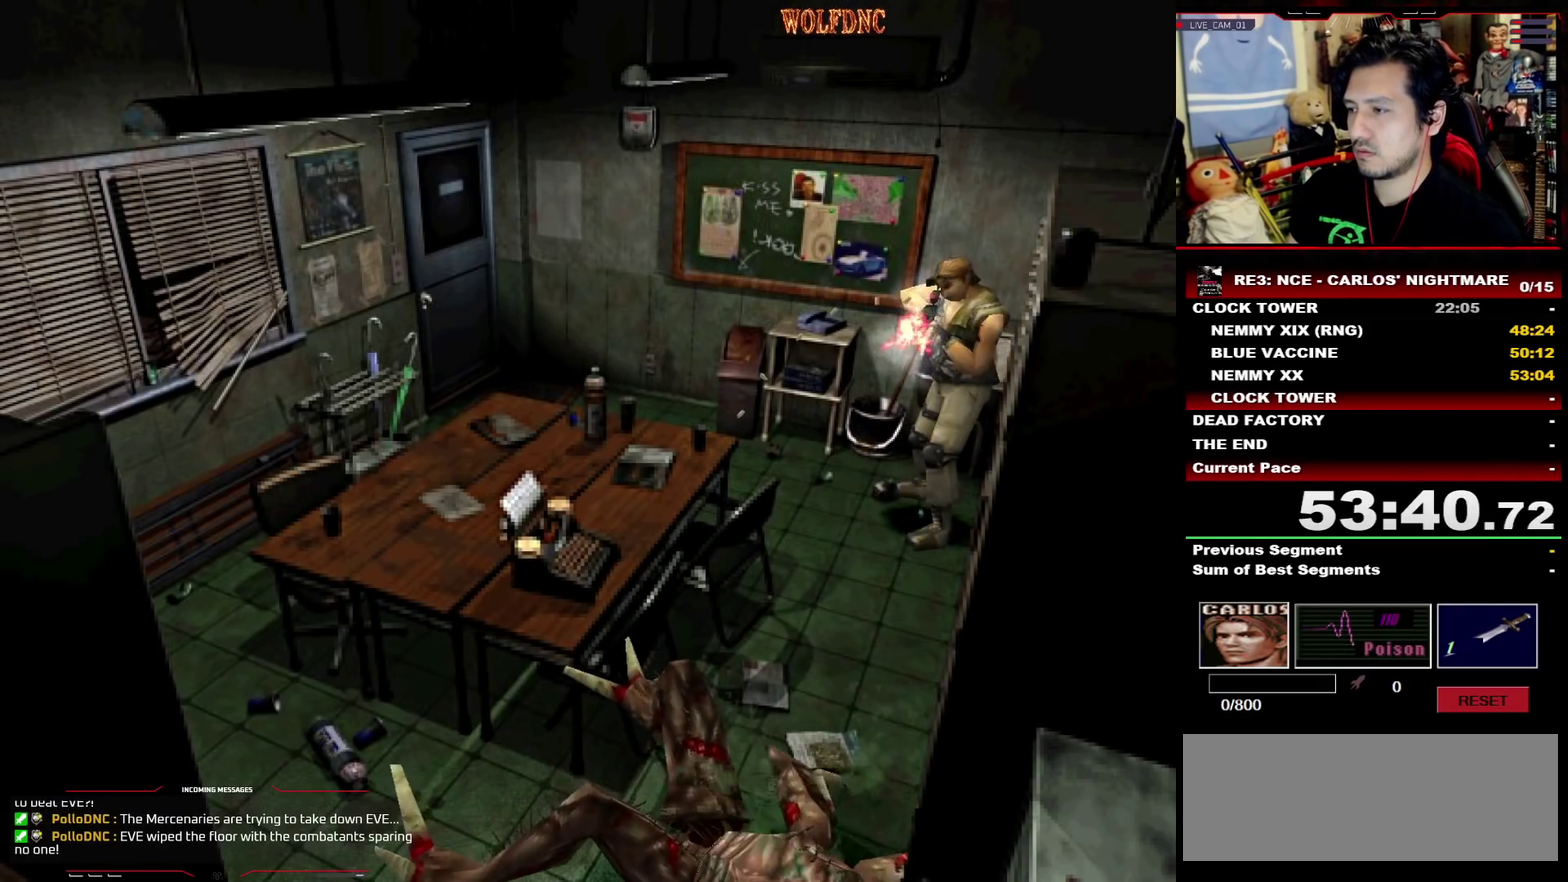
{"buttons": ["CROSS", "R1"], "events": [[133, "R1", "down"], [183, "R1", "up"], [233, "R1", "down"]]}
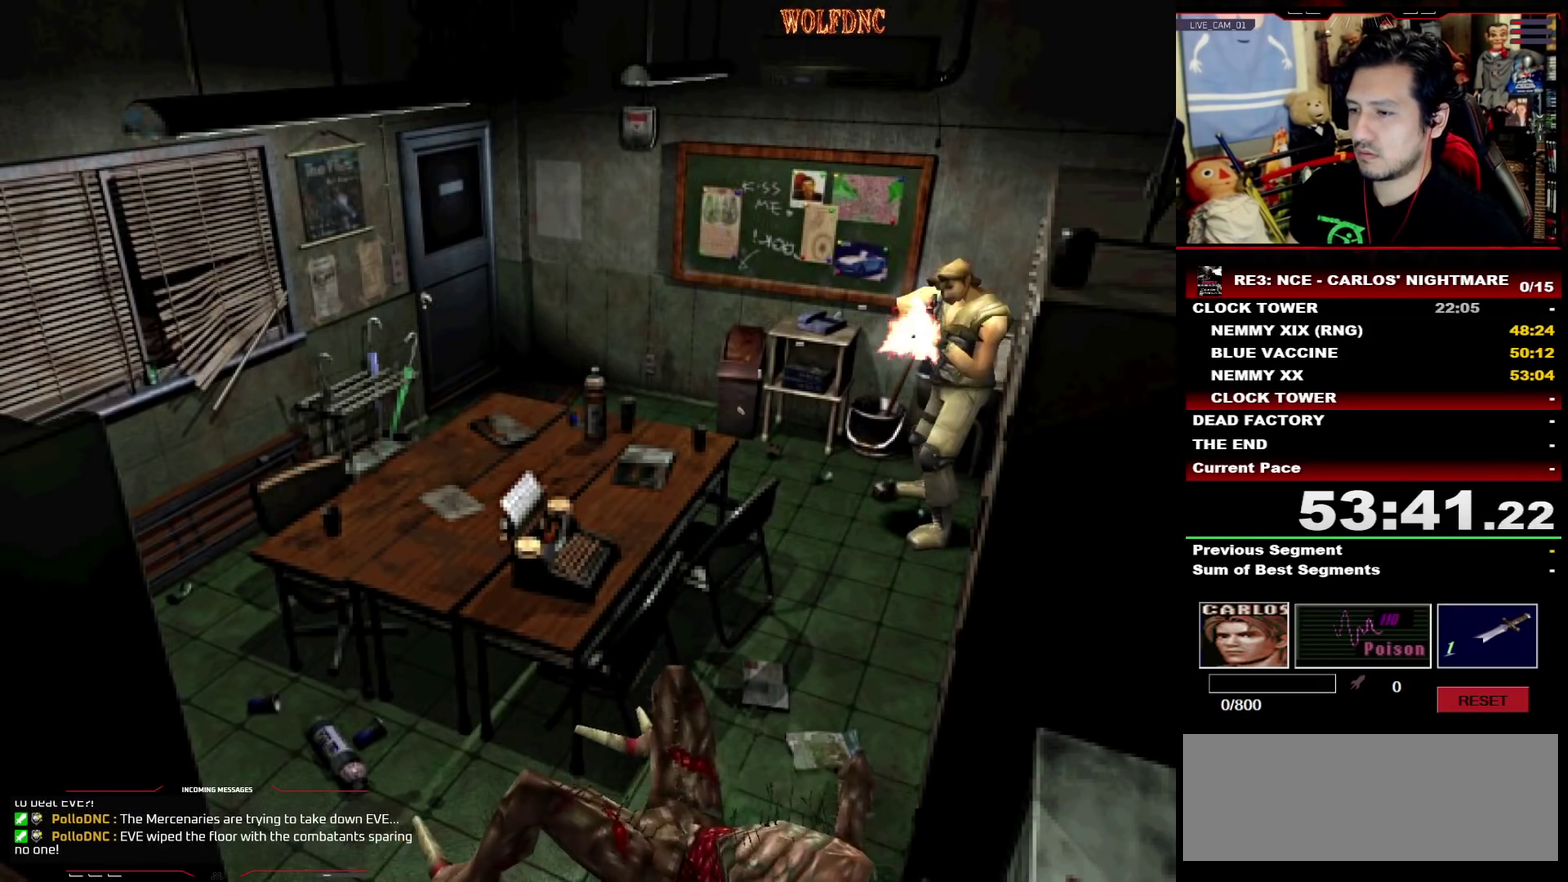
{"buttons": ["CROSS", "R1"], "events": []}
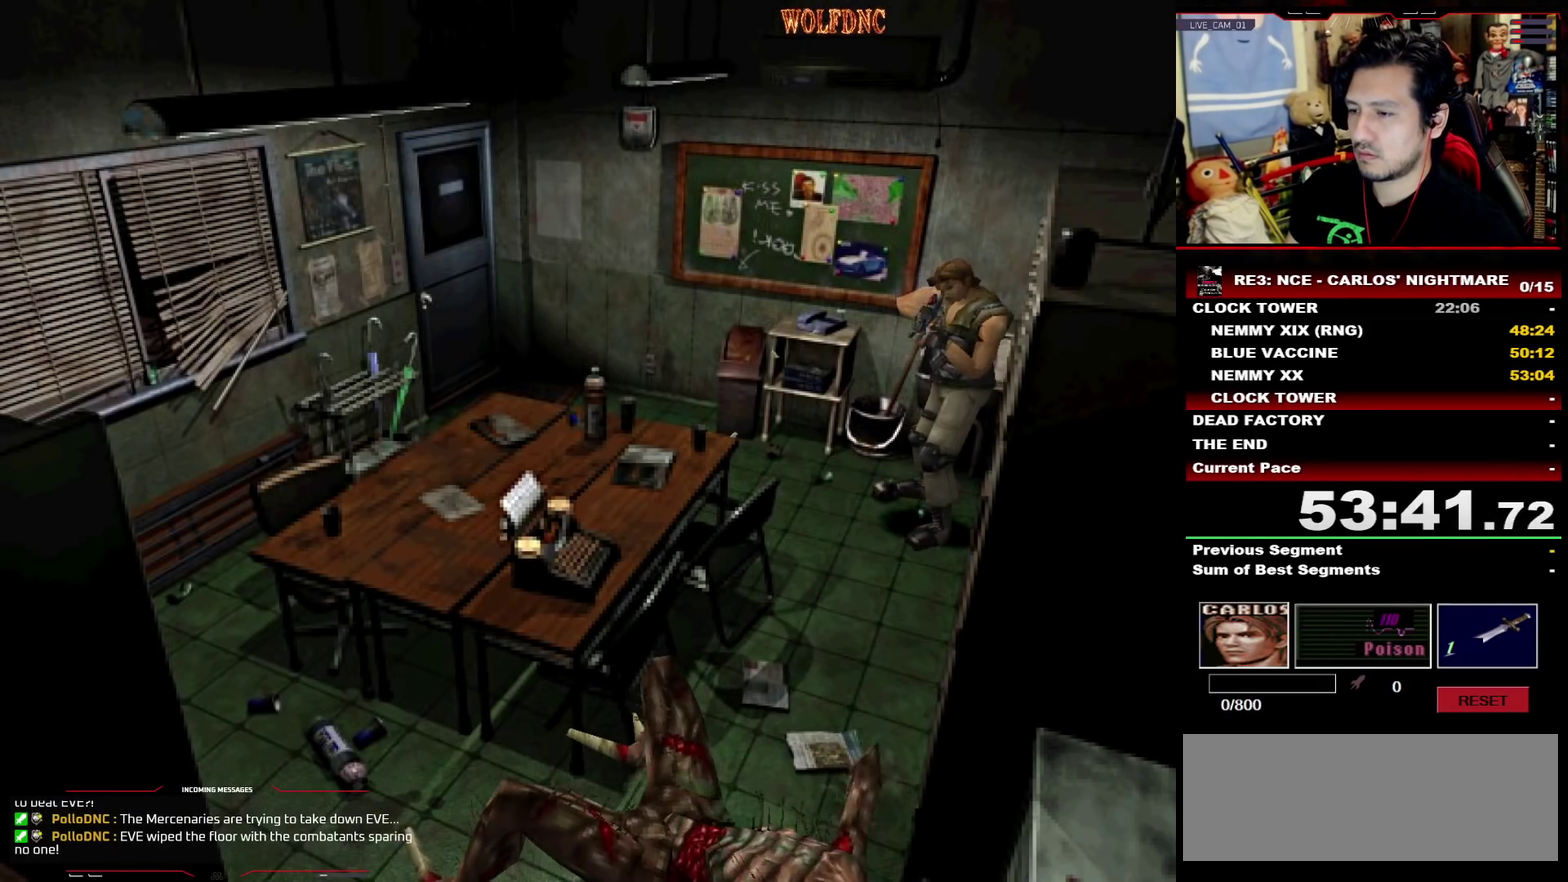
{"buttons": ["CROSS", "R1"], "events": []}
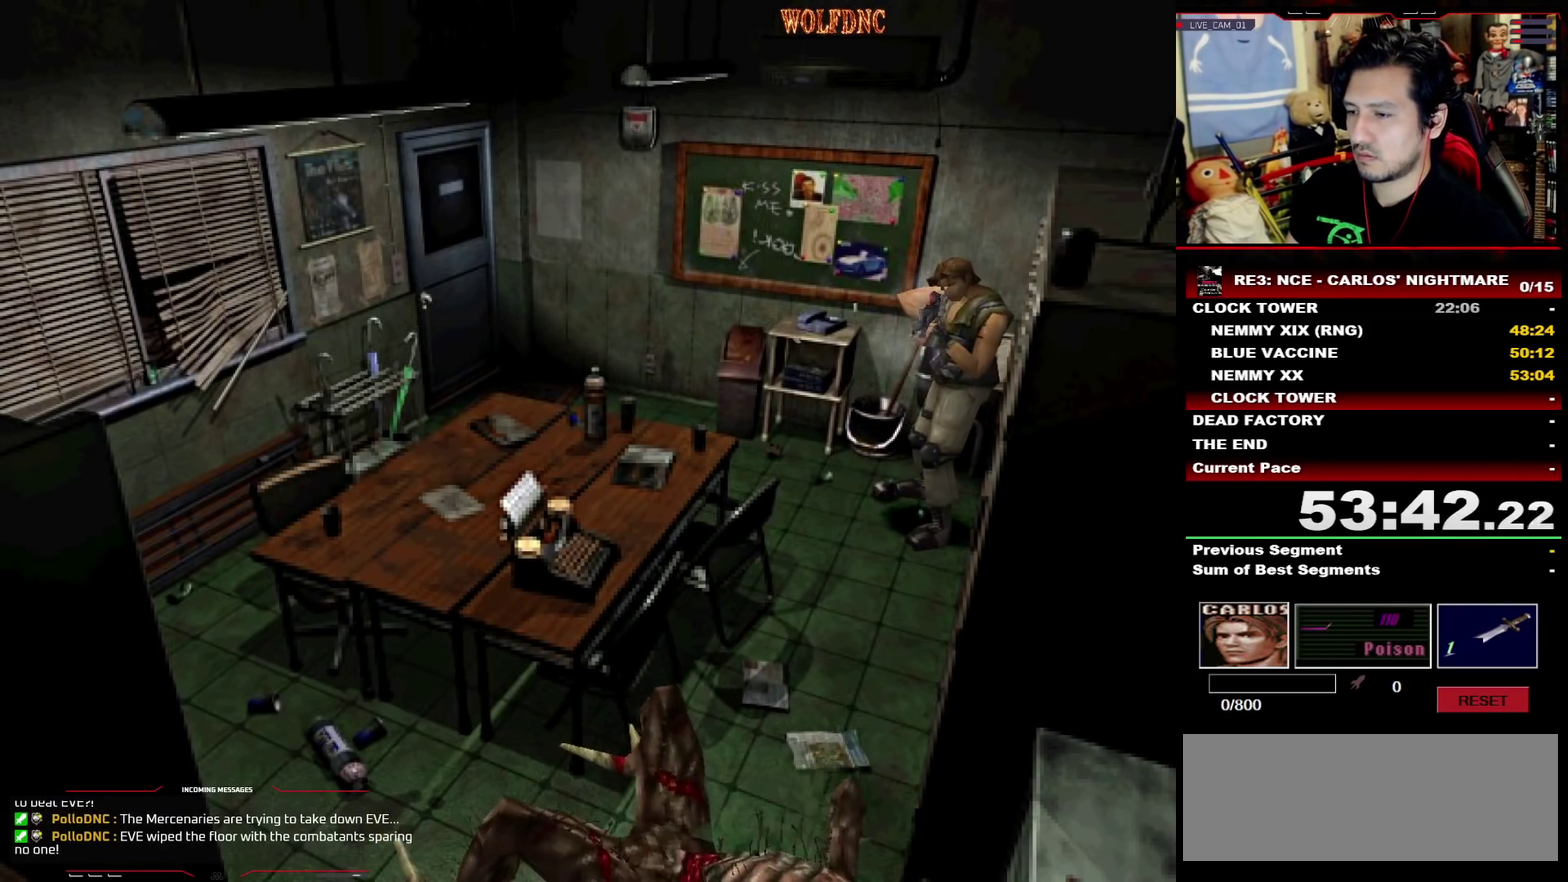
{"buttons": ["CROSS", "R1"], "events": []}
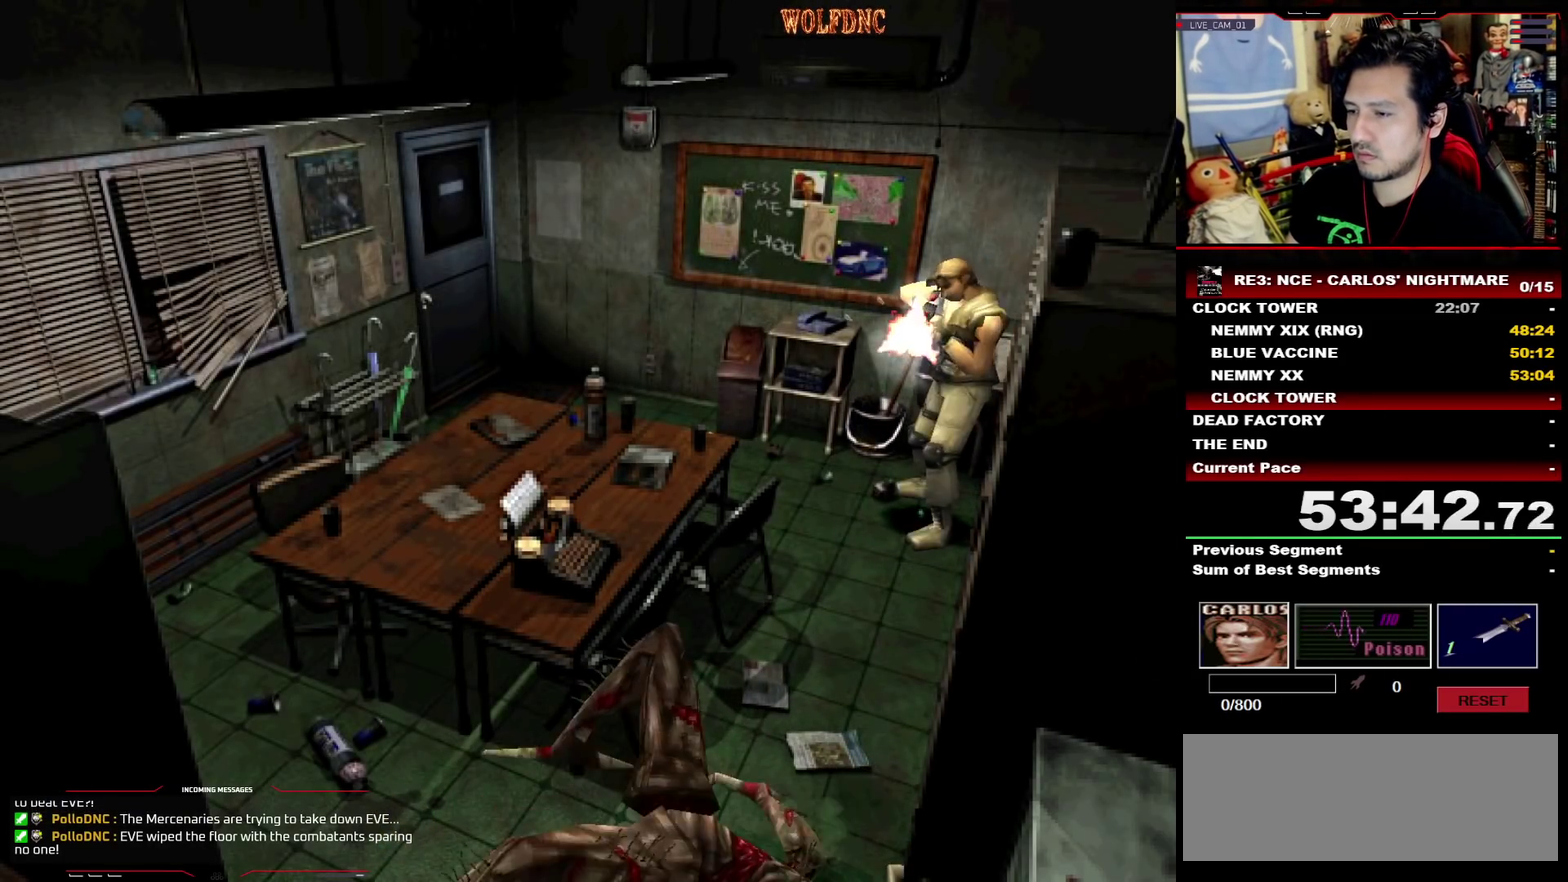
{"buttons": ["R1"], "events": [[100, "CROSS", "up"]]}
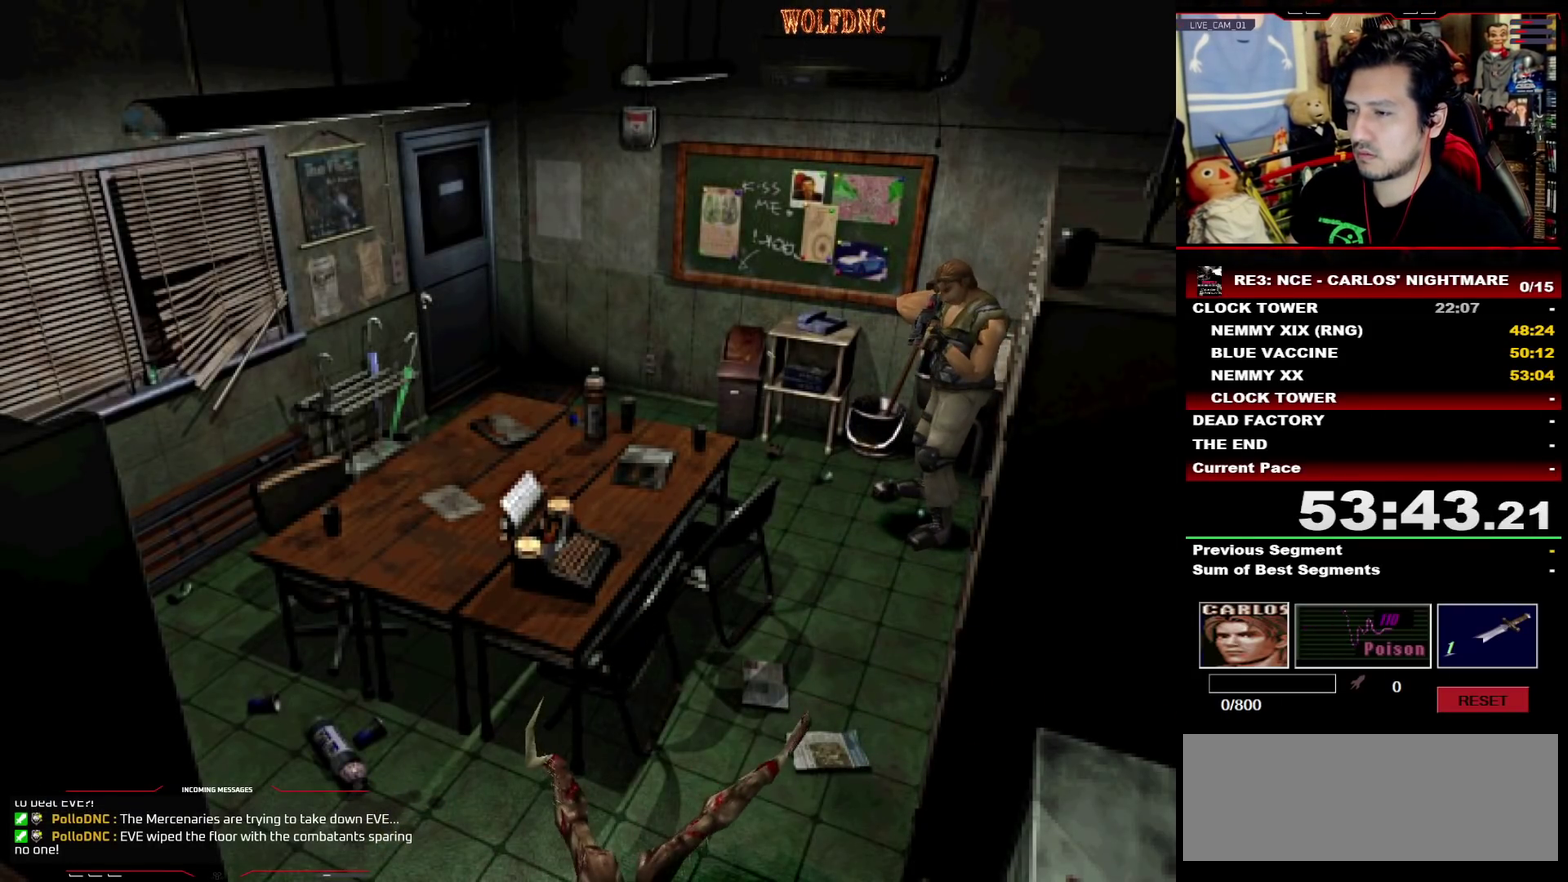
{"buttons": ["DPAD_RIGHT"], "events": [[167, "R1", "up"], [450, "DPAD_RIGHT", "down"]]}
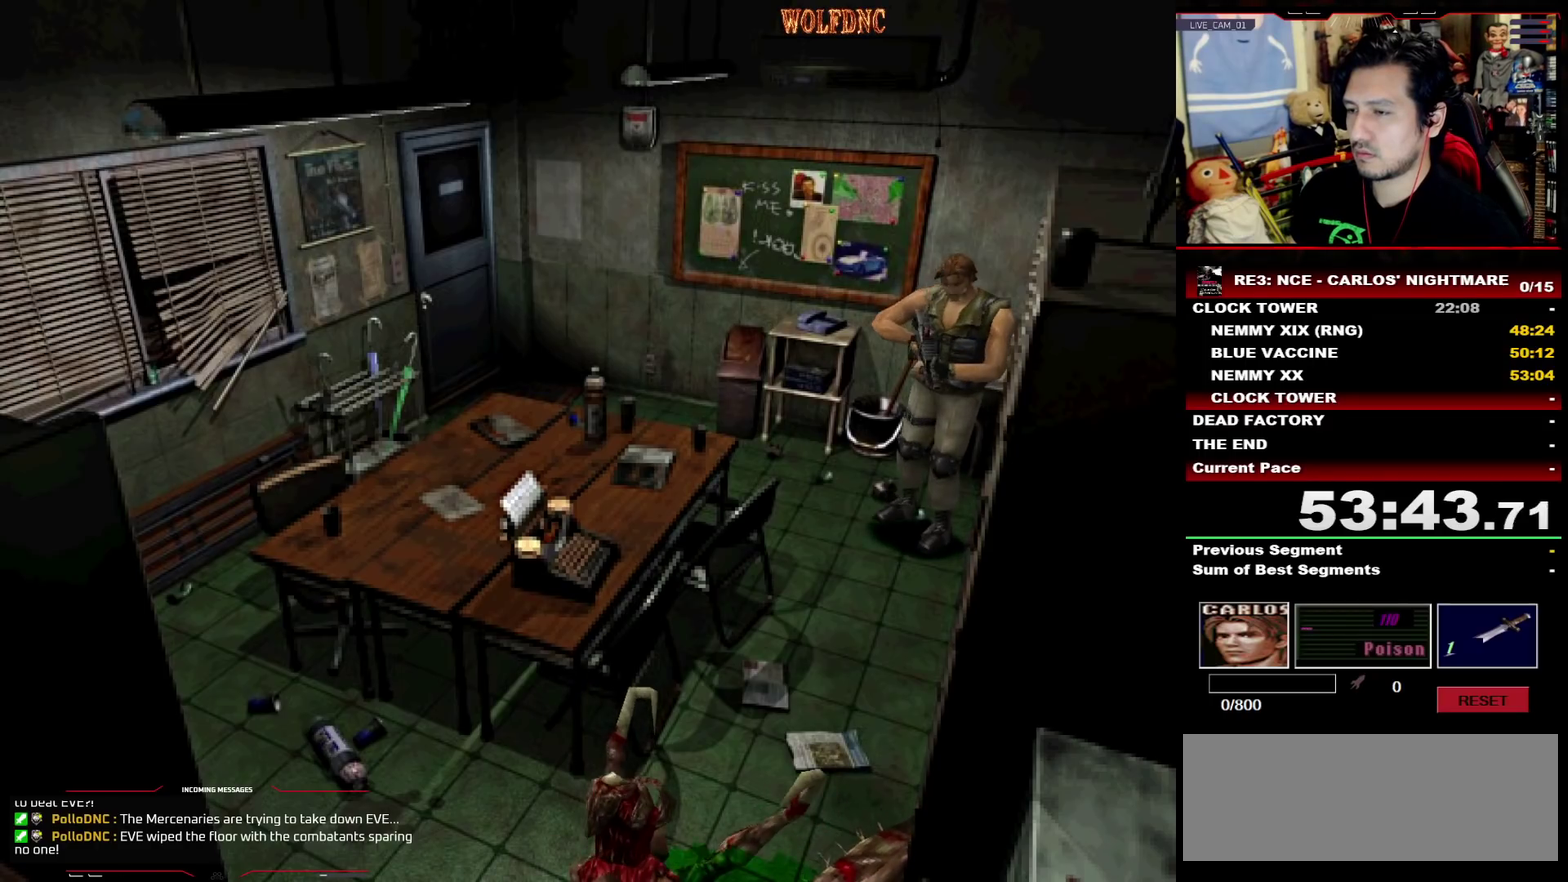
{"buttons": ["SQUARE", "DPAD_UP"], "events": [[33, "DPAD_UP", "down"], [83, "SQUARE", "down"], [183, "DPAD_RIGHT", "up"]]}
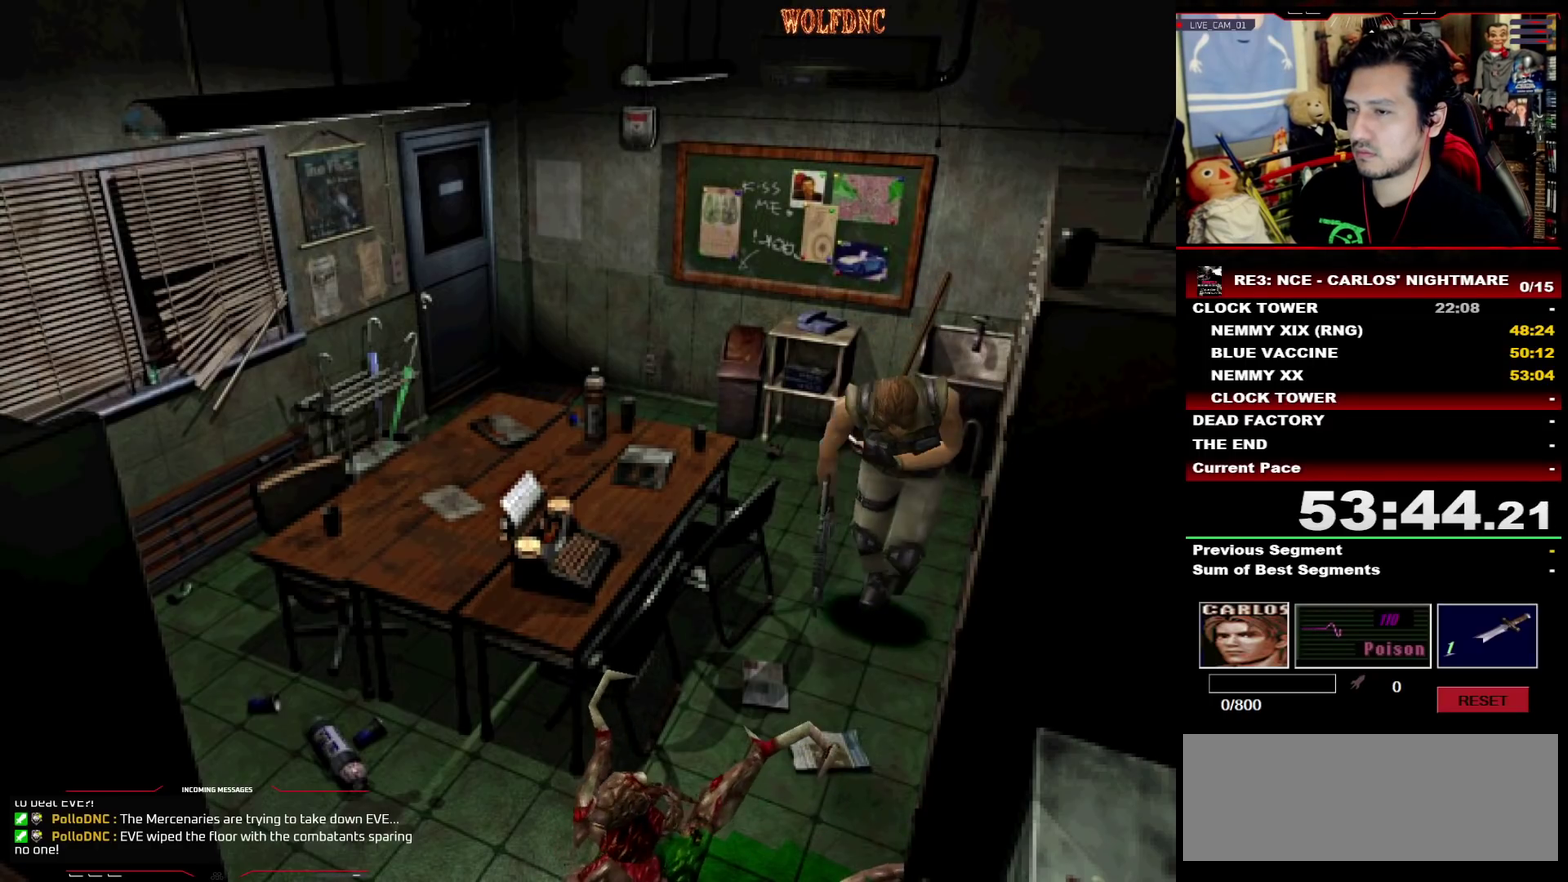
{"buttons": ["SQUARE", "DPAD_UP", "DPAD_RIGHT"], "events": [[50, "DPAD_RIGHT", "down"], [100, "SQUARE", "up"], [150, "DPAD_UP", "up"], [483, "DPAD_UP", "down"], [483, "SQUARE", "down"]]}
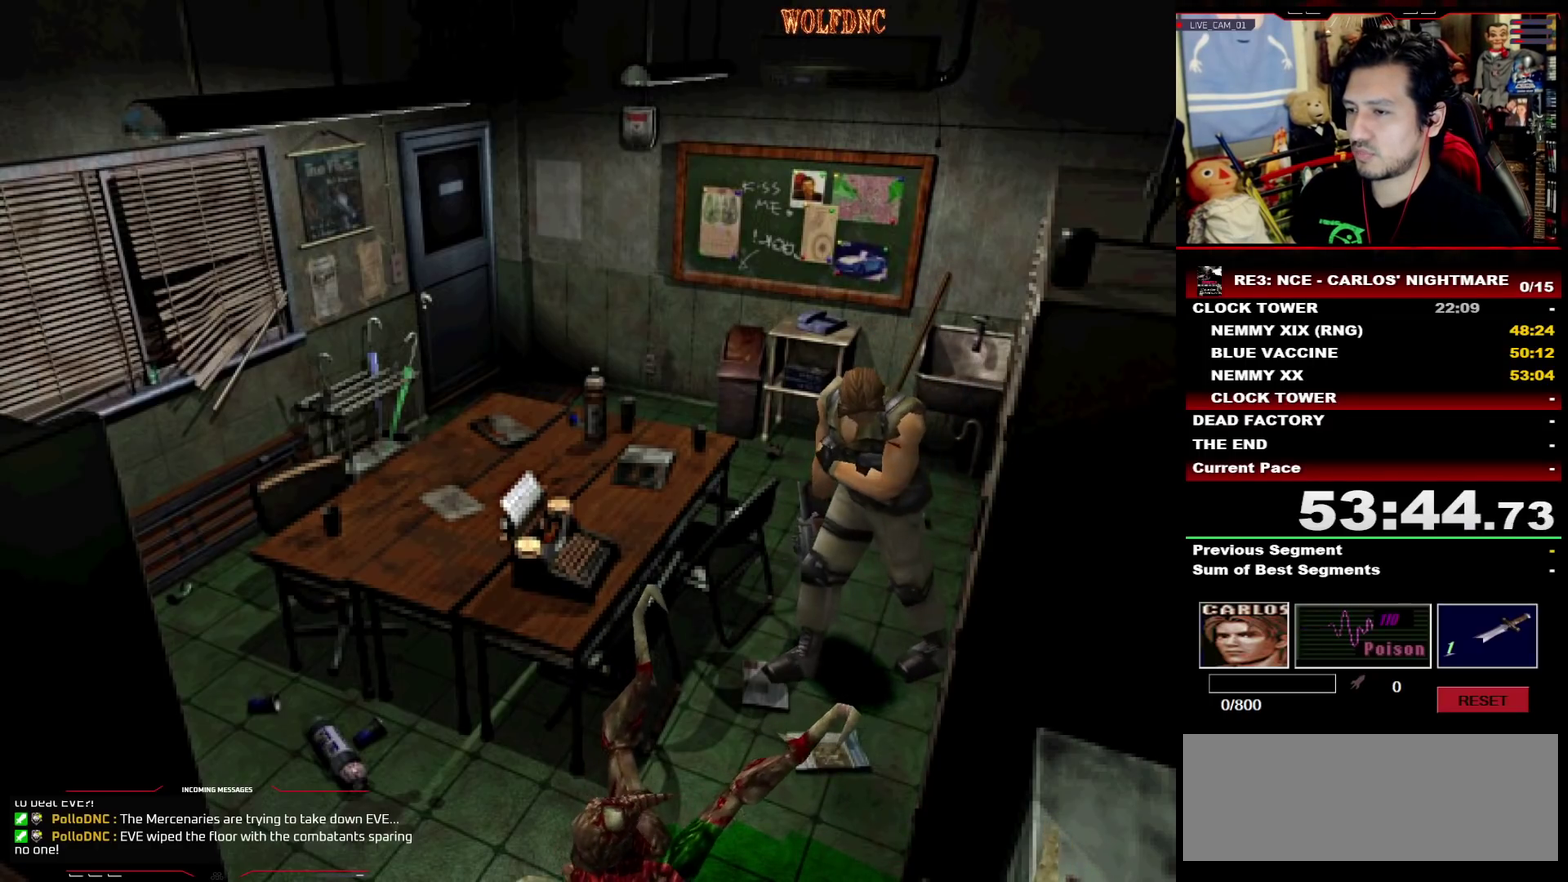
{"buttons": ["CROSS", "DPAD_RIGHT"], "events": [[67, "DPAD_RIGHT", "up"], [267, "DPAD_RIGHT", "down"], [300, "CROSS", "down"], [300, "DPAD_UP", "up"], [300, "SQUARE", "up"]]}
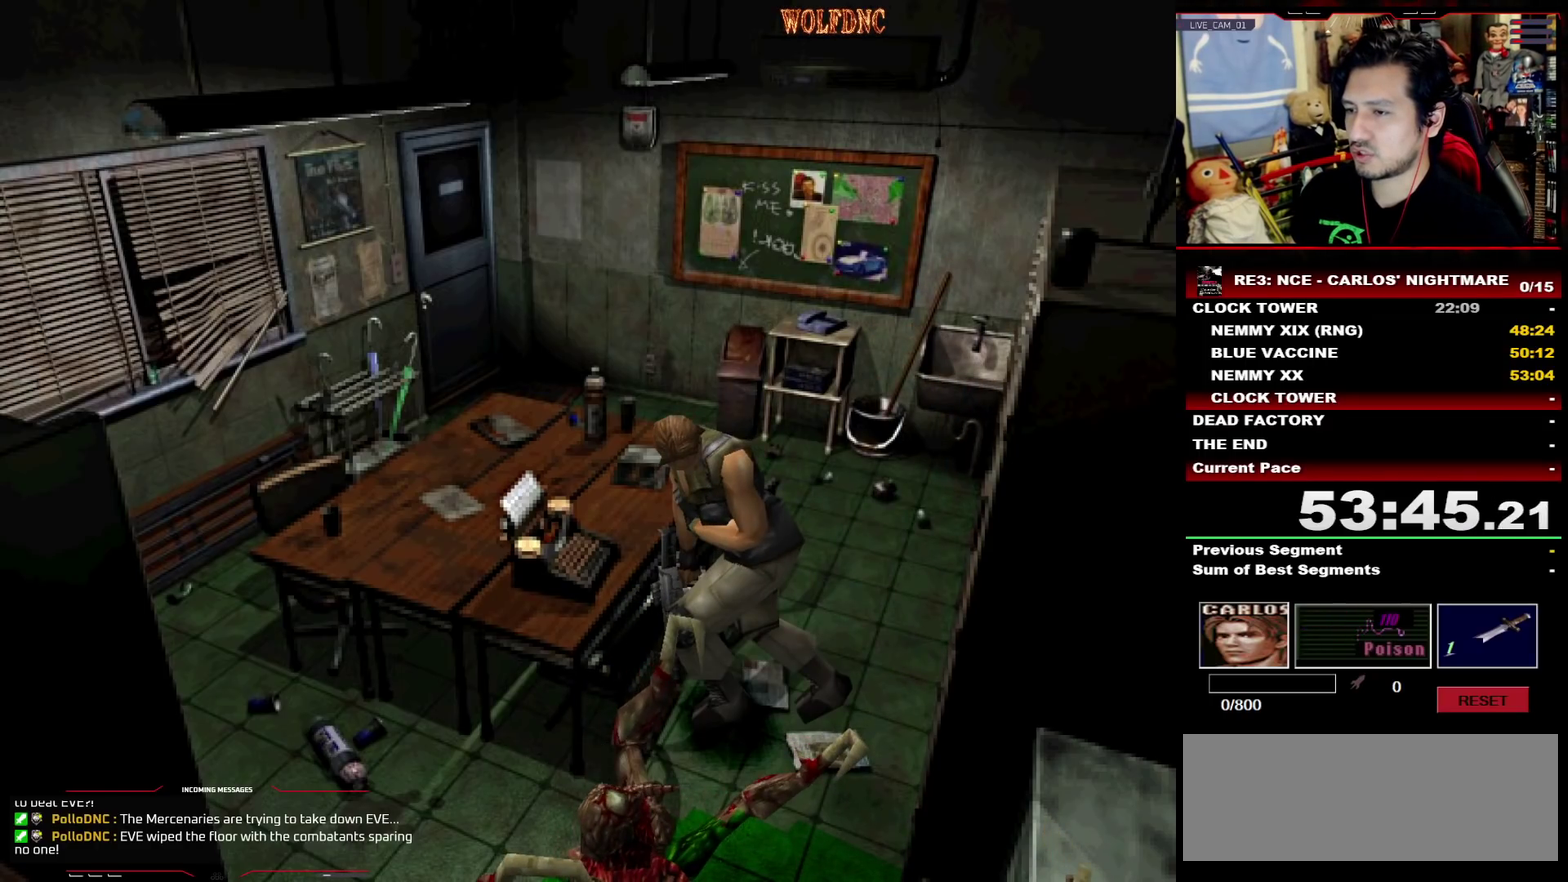
{"buttons": ["DPAD_RIGHT"], "events": [[133, "CROSS", "up"], [183, "CROSS", "down"], [183, "DPAD_RIGHT", "up"], [267, "CROSS", "up"], [317, "DPAD_RIGHT", "down"]]}
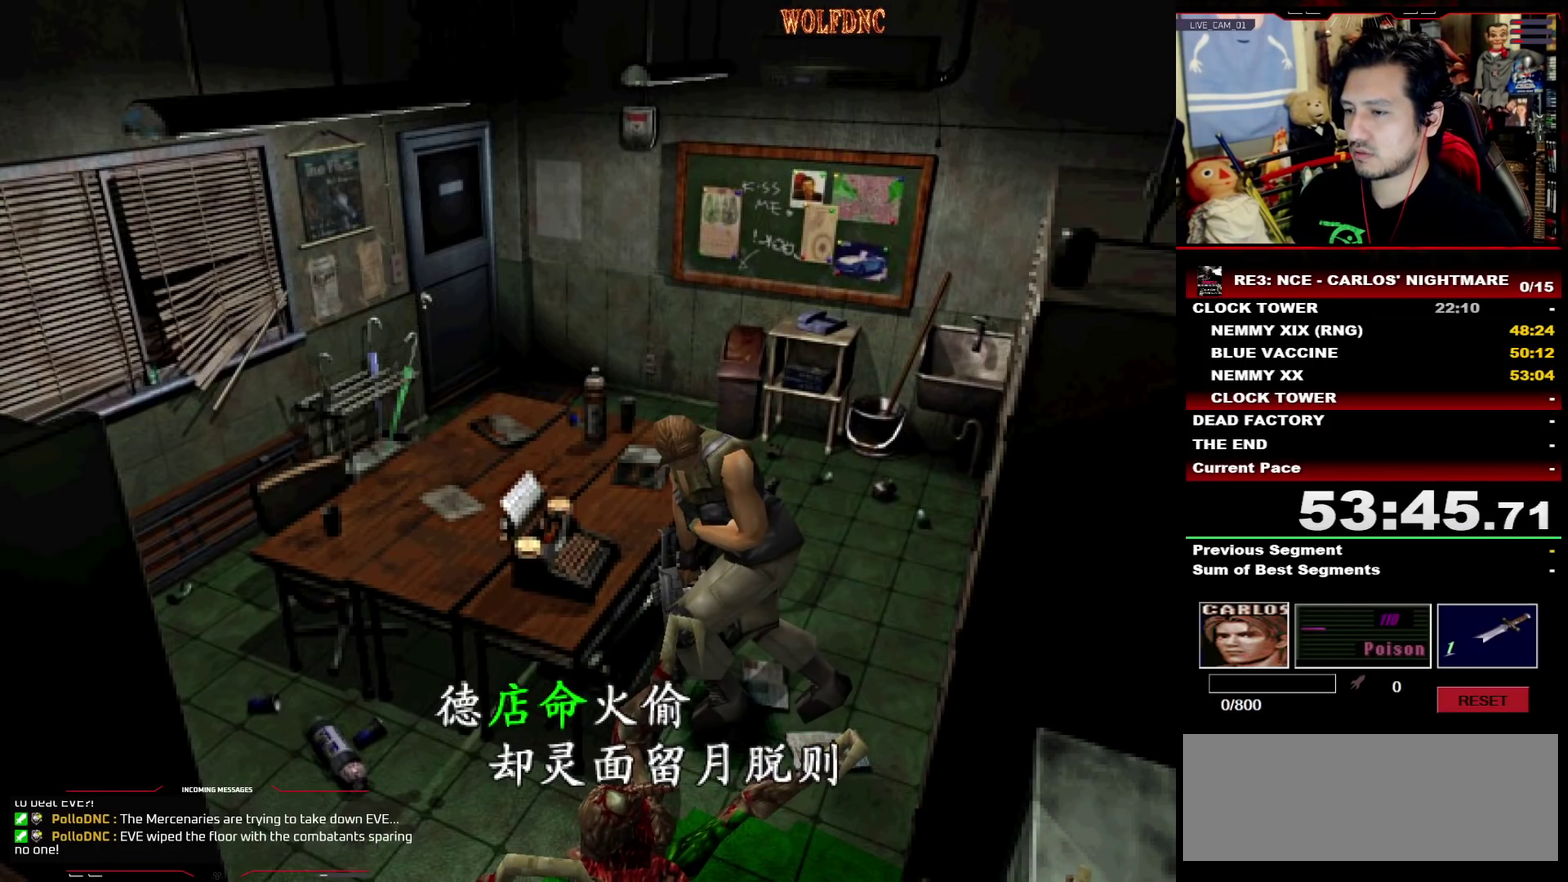
{"buttons": ["SQUARE", "DPAD_UP", "DPAD_RIGHT"], "events": [[100, "CROSS", "down"], [200, "CROSS", "up"], [383, "DPAD_UP", "down"], [433, "SQUARE", "down"]]}
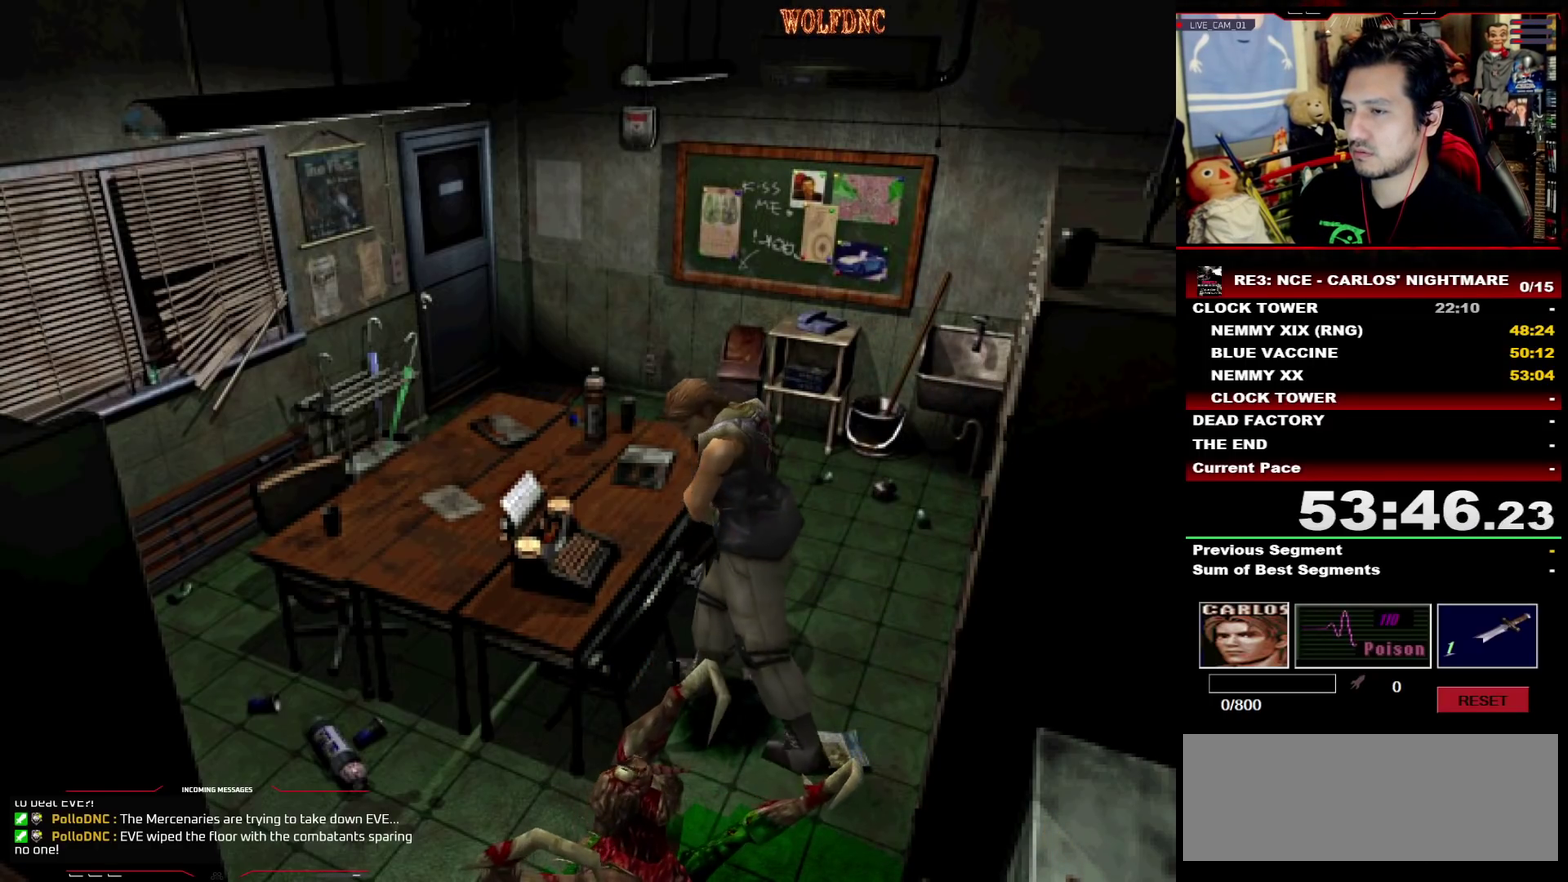
{"buttons": [], "events": [[117, "CROSS", "down"], [167, "DPAD_RIGHT", "up"], [217, "CROSS", "up"], [267, "CROSS", "down"], [350, "CROSS", "up"], [400, "DPAD_UP", "up"], [500, "SQUARE", "up"]]}
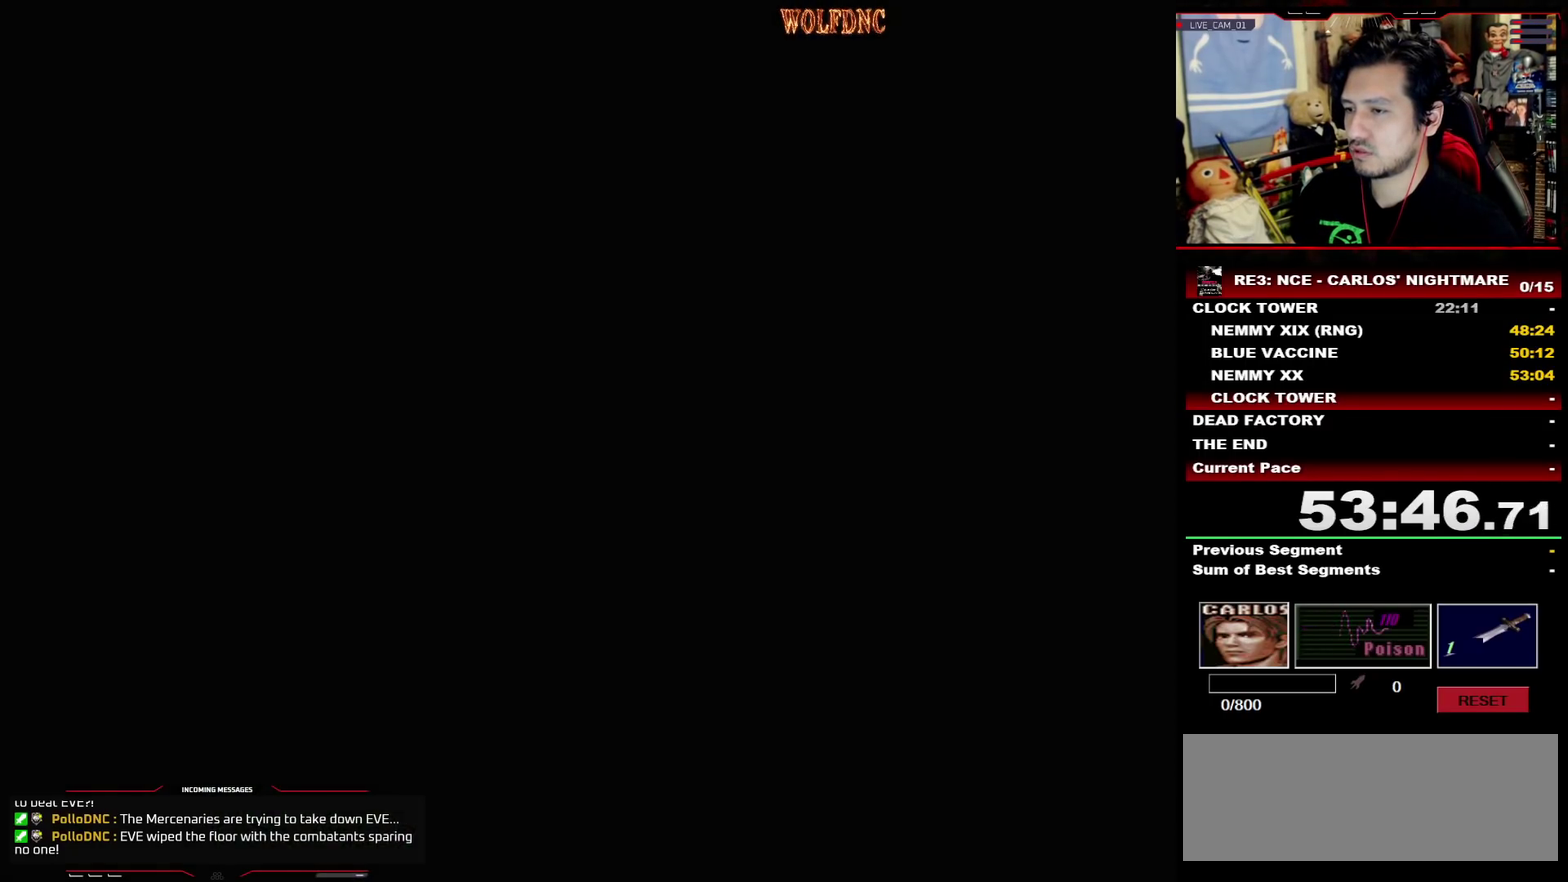
{"buttons": [], "events": [[33, "CROSS", "down"], [467, "CROSS", "up"]]}
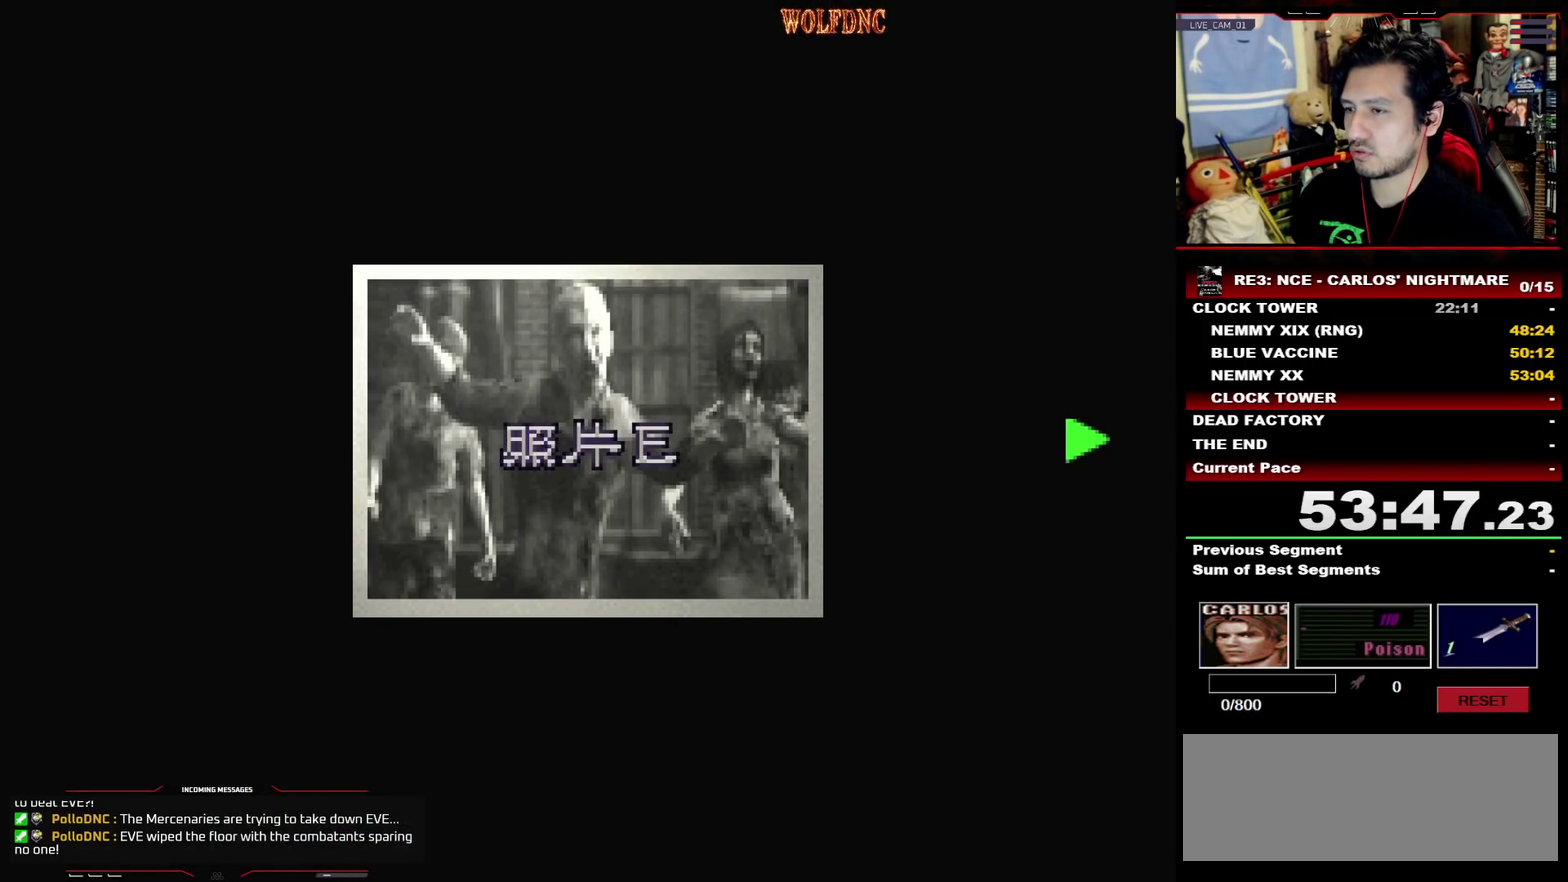
{"buttons": ["DPAD_LEFT"], "events": [[17, "CROSS", "down"], [50, "SQUARE", "down"], [150, "CROSS", "up"], [200, "CROSS", "down"], [333, "CROSS", "up"], [383, "DPAD_LEFT", "down"], [383, "SQUARE", "up"]]}
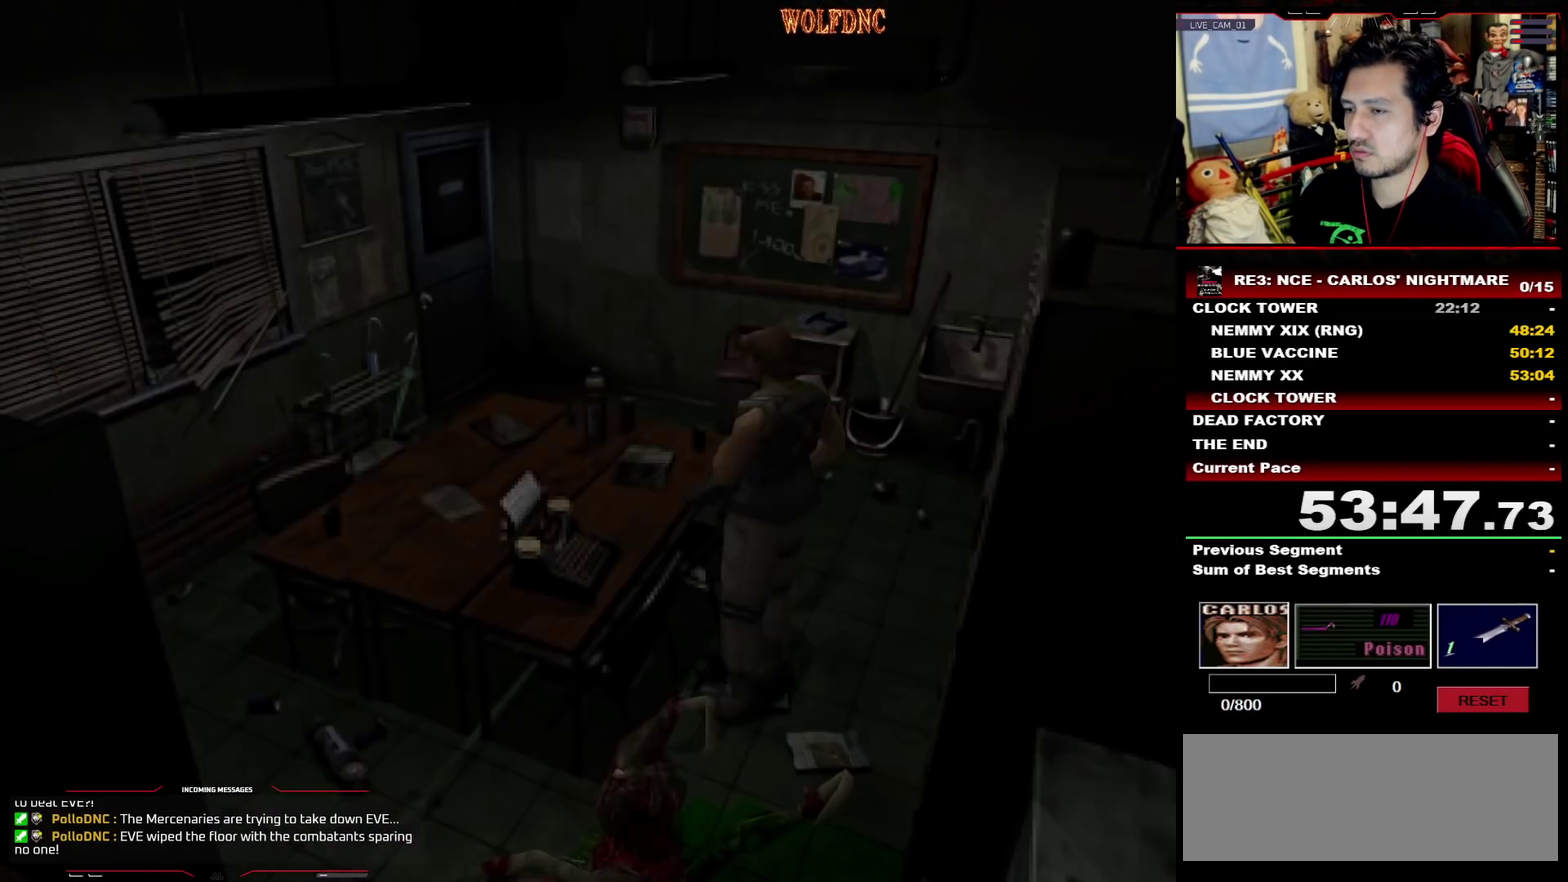
{"buttons": ["SQUARE", "DPAD_LEFT"], "events": [[500, "SQUARE", "down"]]}
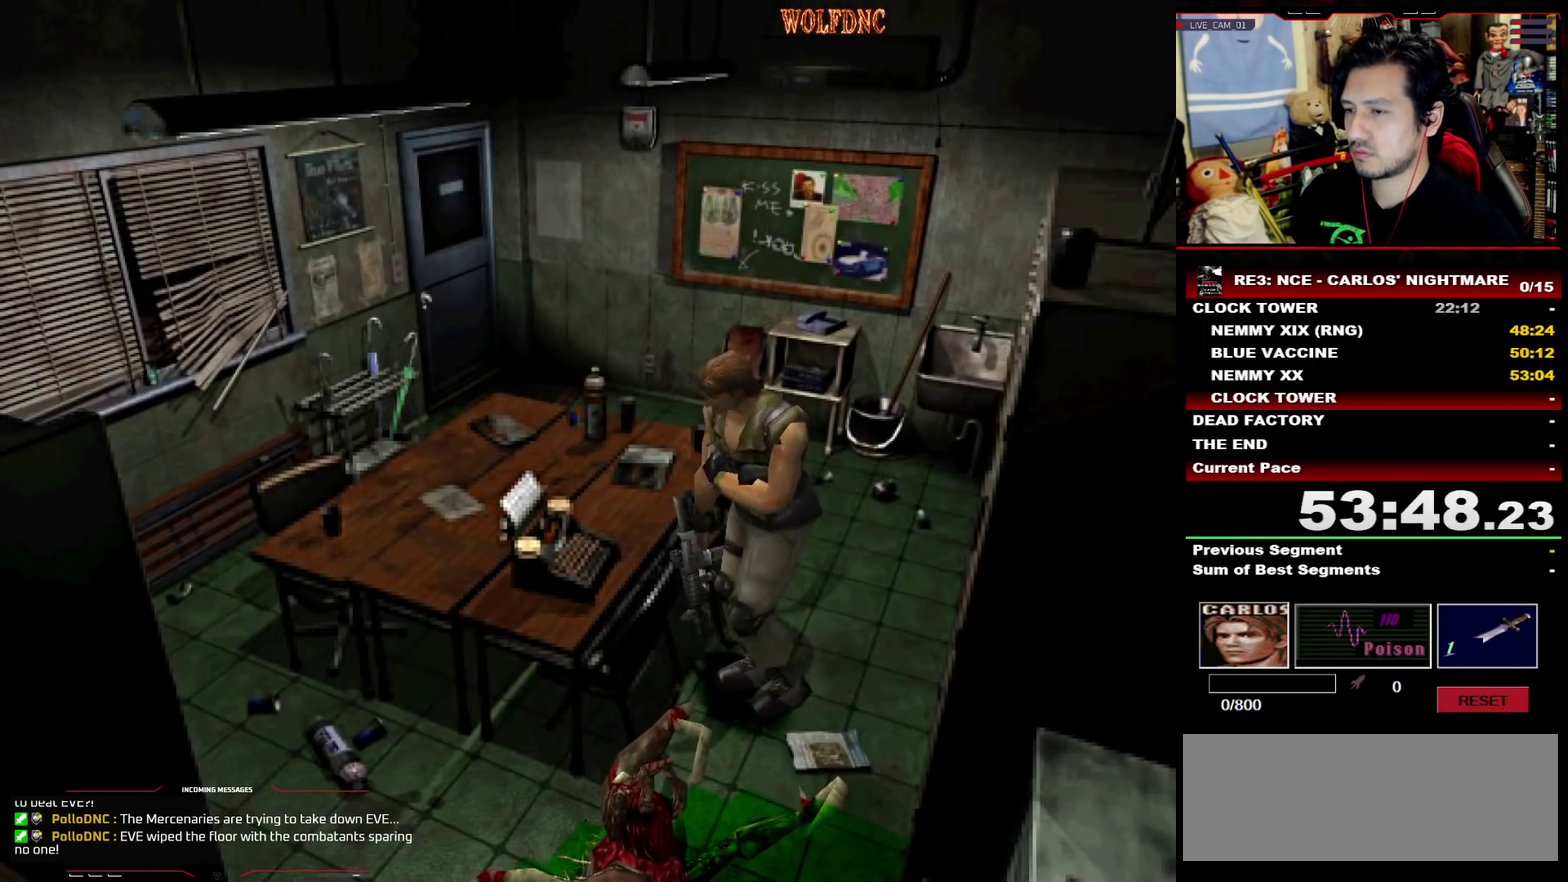
{"buttons": ["CROSS", "DPAD_UP"], "events": [[183, "DPAD_UP", "down"], [317, "CROSS", "down"], [417, "CROSS", "up"], [417, "DPAD_LEFT", "up"], [417, "SQUARE", "up"], [467, "CROSS", "down"]]}
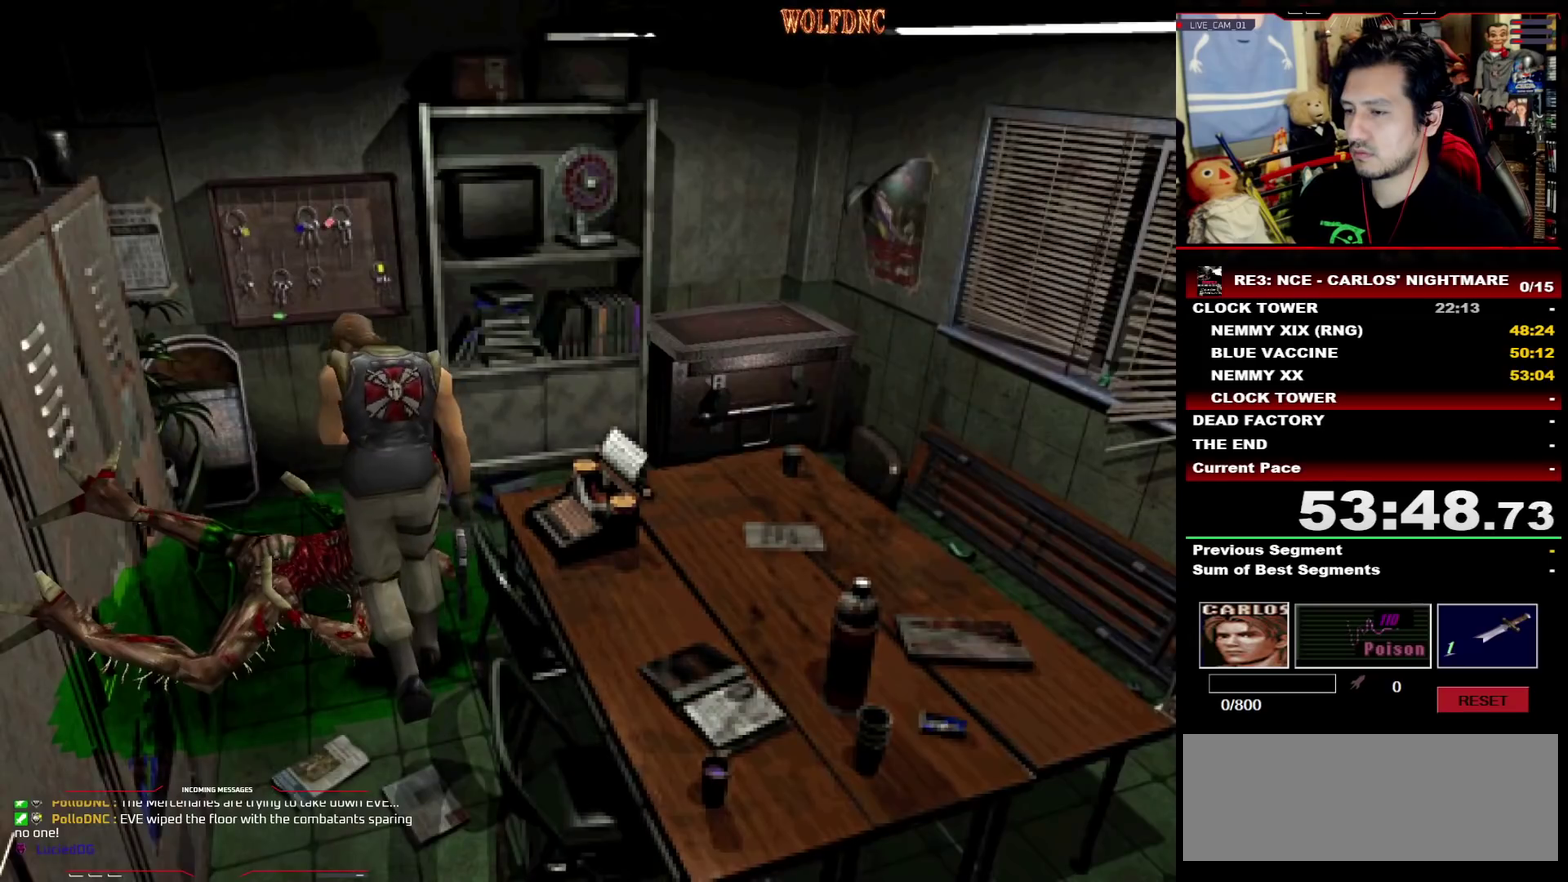
{"buttons": ["CROSS", "DPAD_LEFT"], "events": [[50, "CROSS", "up"], [100, "CROSS", "down"], [100, "DPAD_LEFT", "down"], [150, "CROSS", "up"], [150, "DPAD_UP", "up"], [200, "CROSS", "down"], [283, "CROSS", "up"], [333, "CROSS", "down"], [383, "CROSS", "up"], [483, "CROSS", "down"]]}
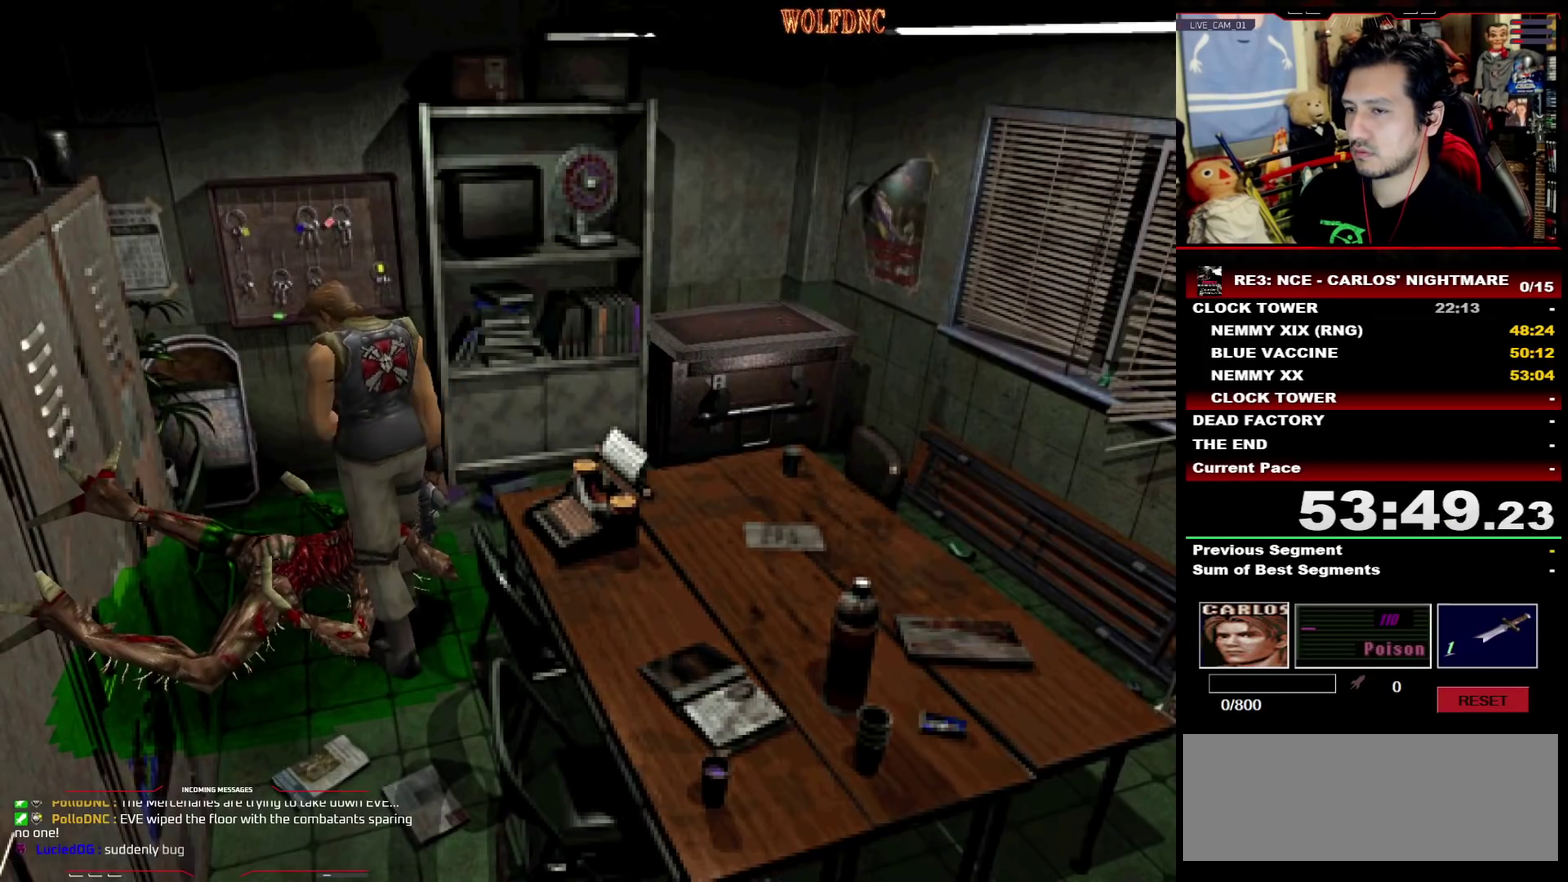
{"buttons": [], "events": [[67, "DPAD_LEFT", "up"], [117, "DPAD_UP", "down"], [167, "CROSS", "up"], [217, "CROSS", "down"], [267, "CROSS", "up"], [267, "DPAD_UP", "up"], [350, "CROSS", "down"], [400, "CROSS", "up"], [450, "CROSS", "down"], [500, "CROSS", "up"]]}
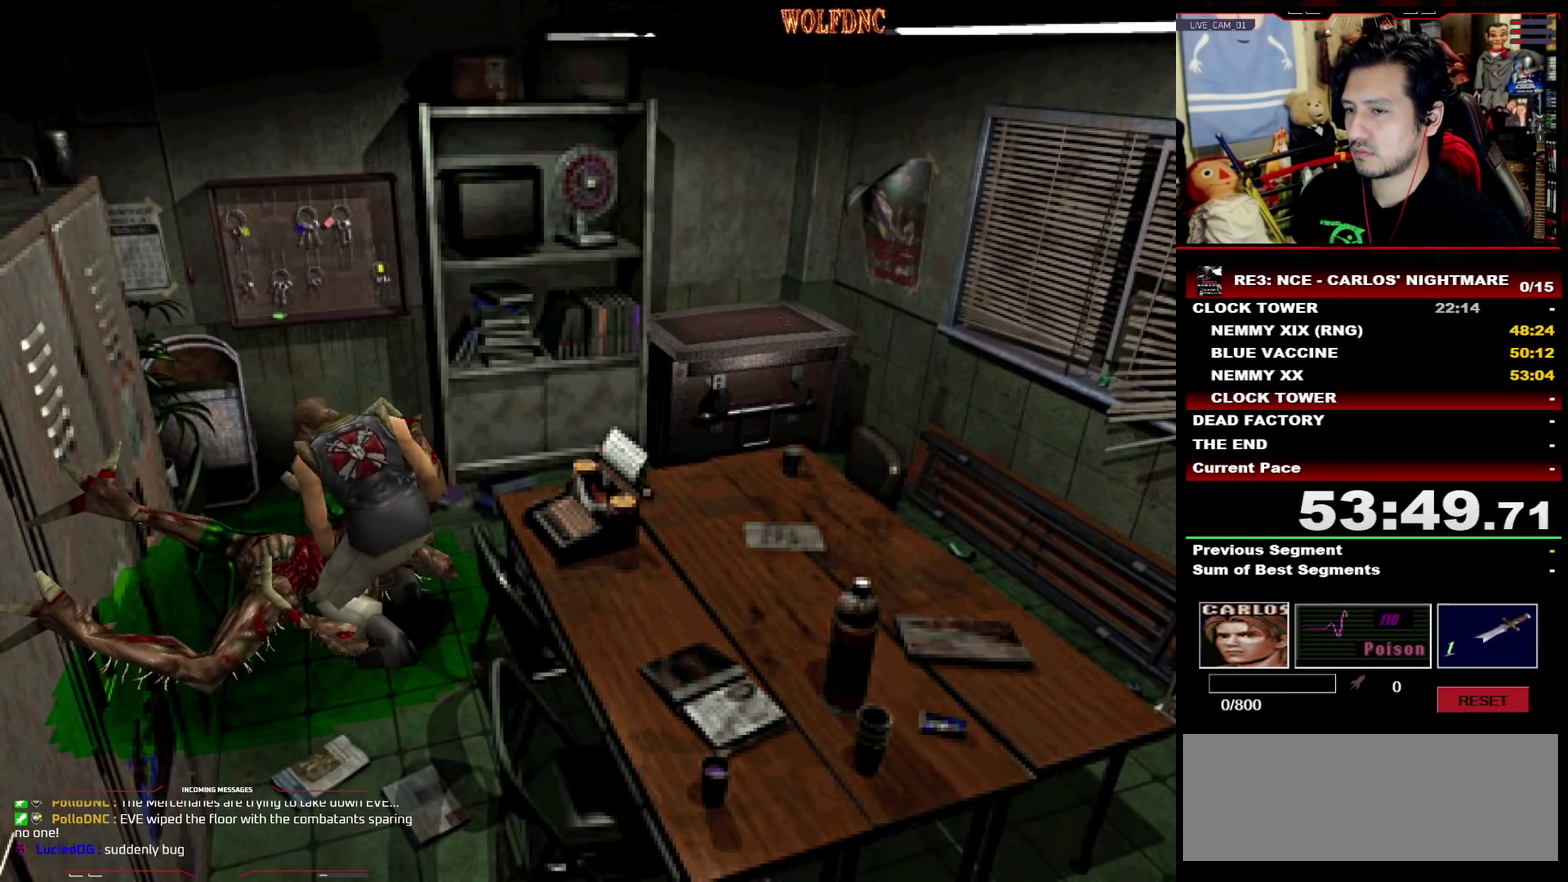
{"buttons": ["CROSS"], "events": [[83, "CROSS", "down"], [133, "CROSS", "up"], [183, "CROSS", "down"], [267, "CROSS", "up"], [317, "CROSS", "down"], [367, "CROSS", "up"], [467, "CROSS", "down"]]}
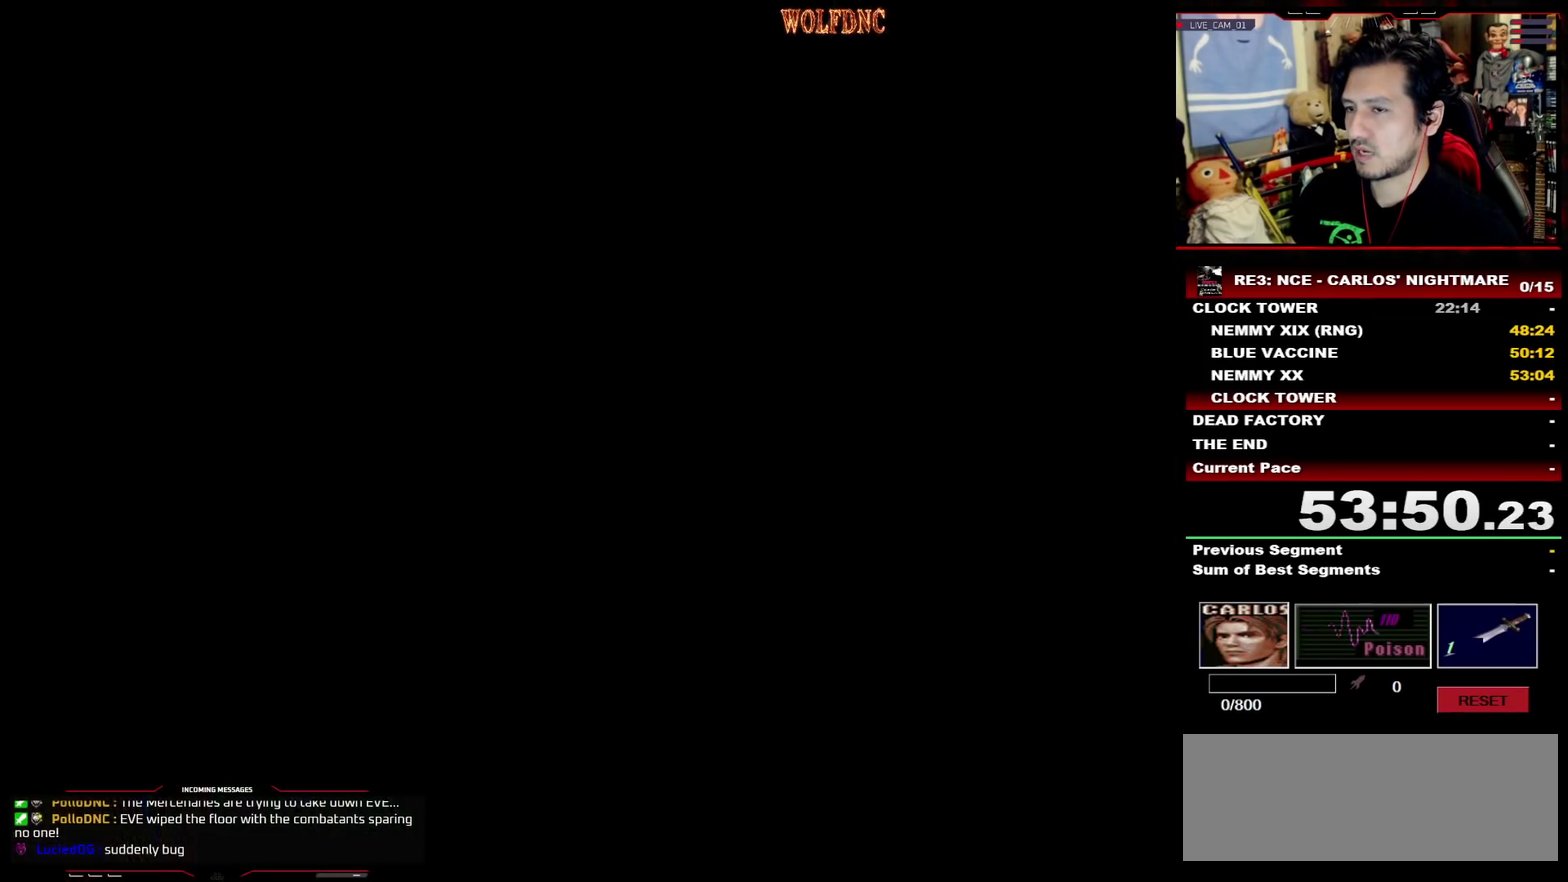
{"buttons": ["CROSS"], "events": []}
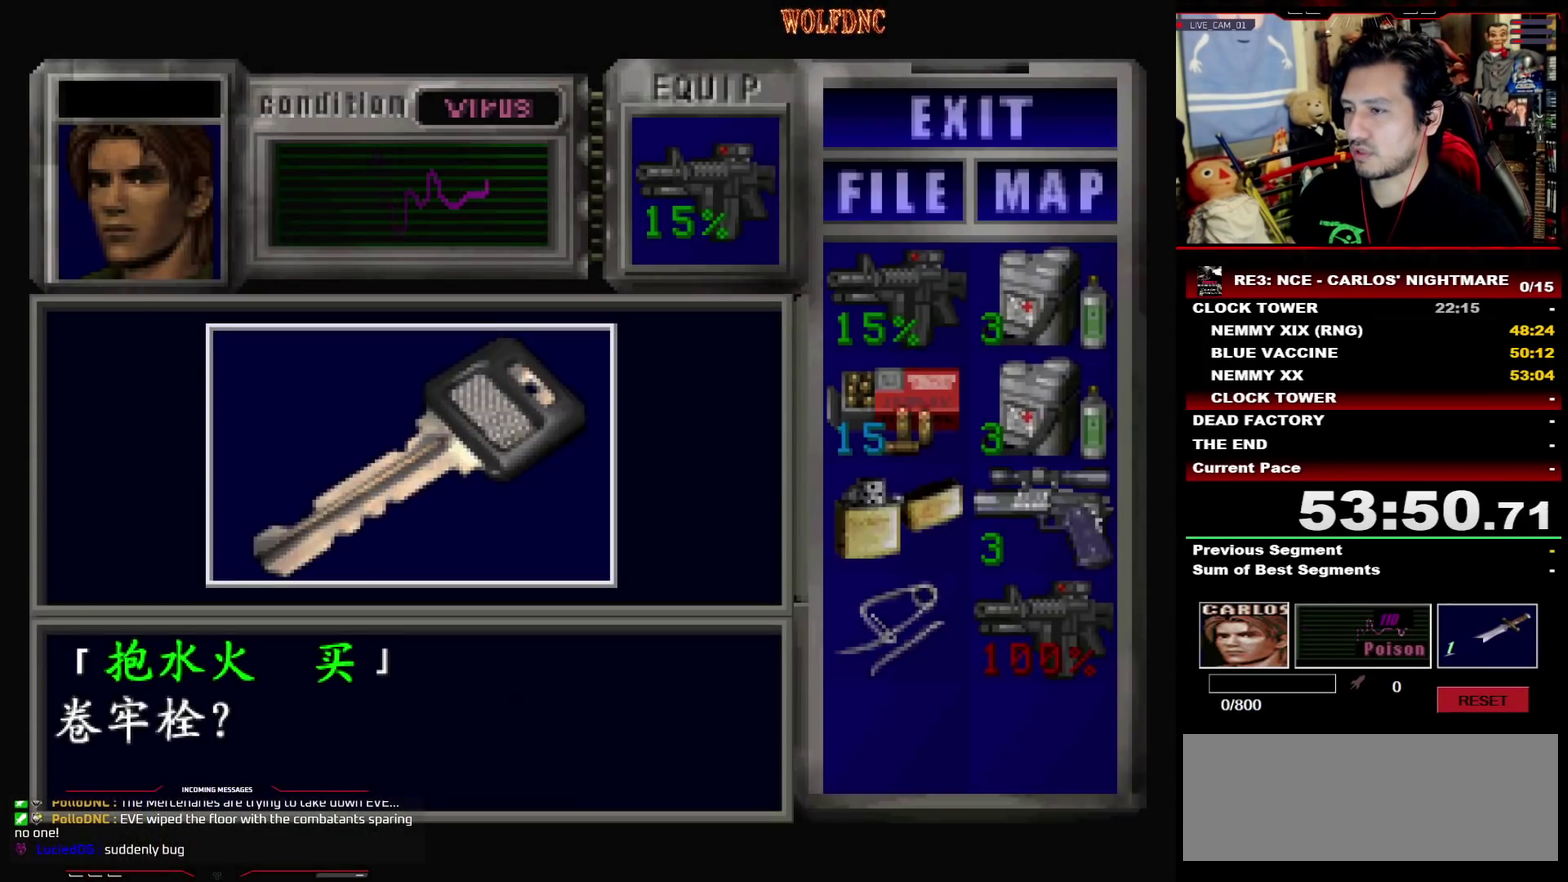
{"buttons": ["CROSS", "SQUARE"], "events": [[67, "CROSS", "up"], [117, "CROSS", "down"], [167, "CROSS", "up"], [217, "CROSS", "down"], [400, "SQUARE", "down"], [450, "CROSS", "up"], [500, "CROSS", "down"]]}
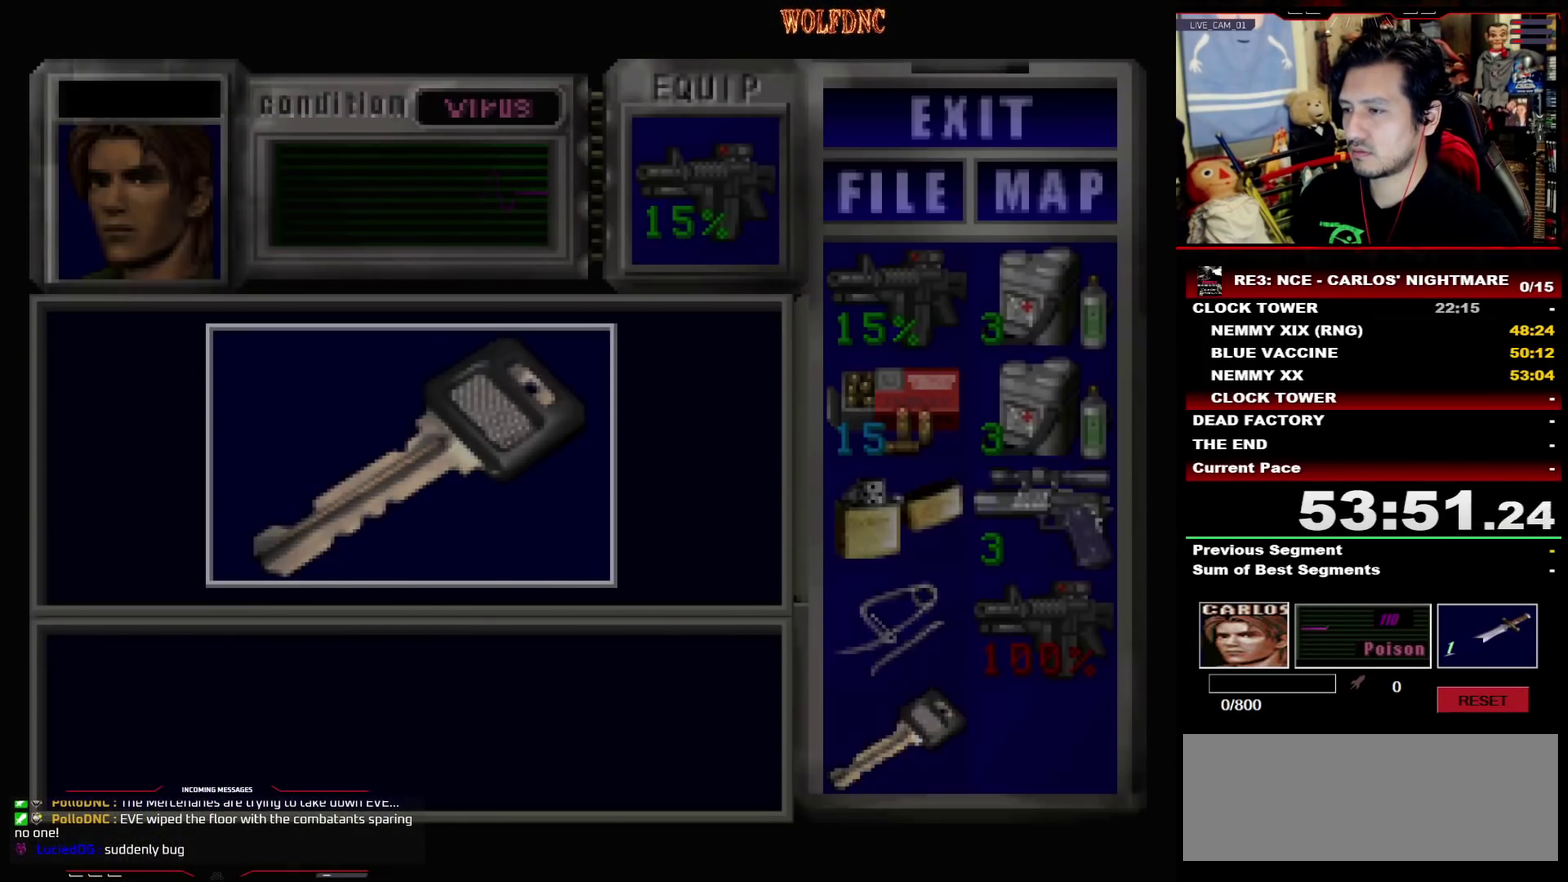
{"buttons": ["SQUARE", "DPAD_RIGHT"], "events": [[33, "DPAD_RIGHT", "down"], [33, "SQUARE", "up"], [133, "CROSS", "up"], [183, "CROSS", "down"], [183, "SQUARE", "down"], [367, "CROSS", "up"]]}
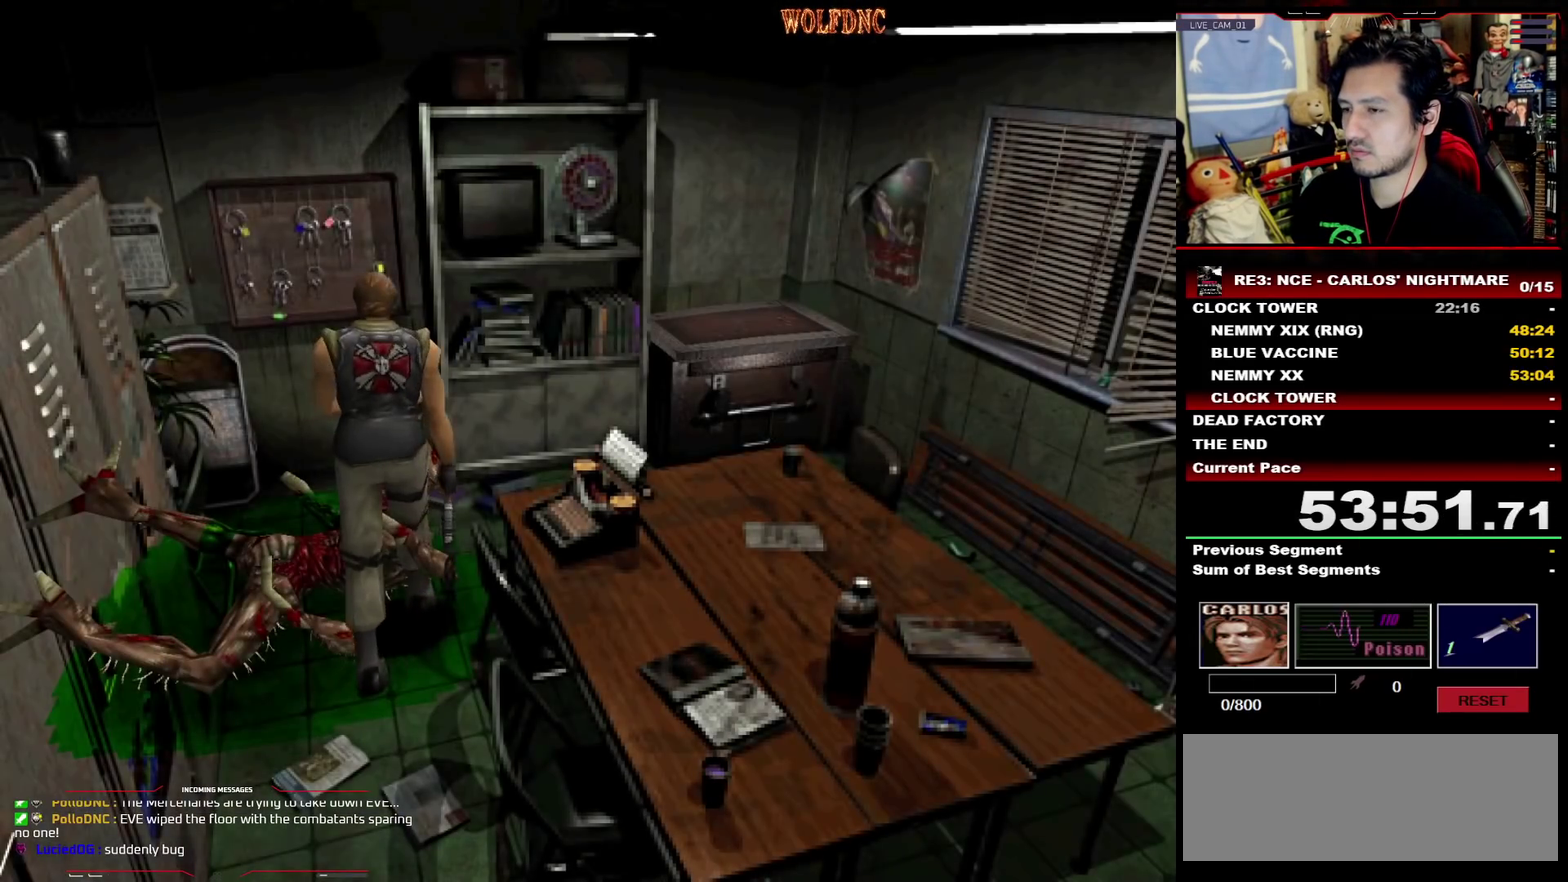
{"buttons": ["SQUARE", "DPAD_UP", "DPAD_RIGHT"], "events": [[200, "DPAD_UP", "down"], [333, "CROSS", "down"], [383, "CROSS", "up"]]}